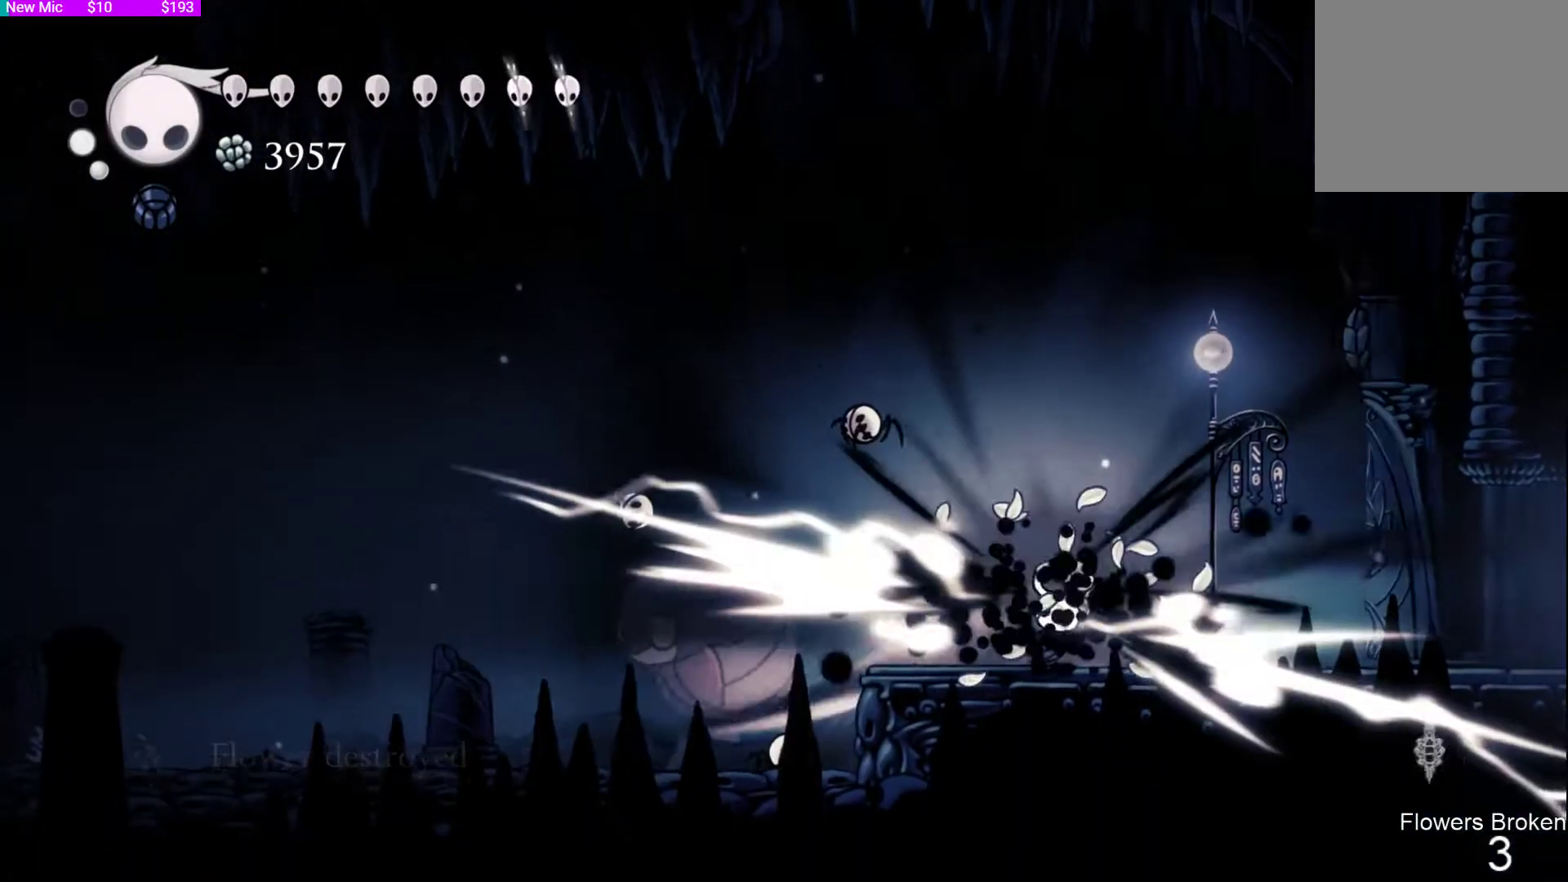
Gameplay with a controller (PlayStation layout); each line is a JSON object with the inputs held at the frame after it. "events" lists button and stick changes between this image and that frame as [ms after this image, input, new state], when the widget could be followed in between.
{"buttons": [], "left_stick": "center", "right_stick": "center", "events": [[67, "SQUARE", "down"], [100, "left_stick", "center"], [200, "SQUARE", "up"]]}
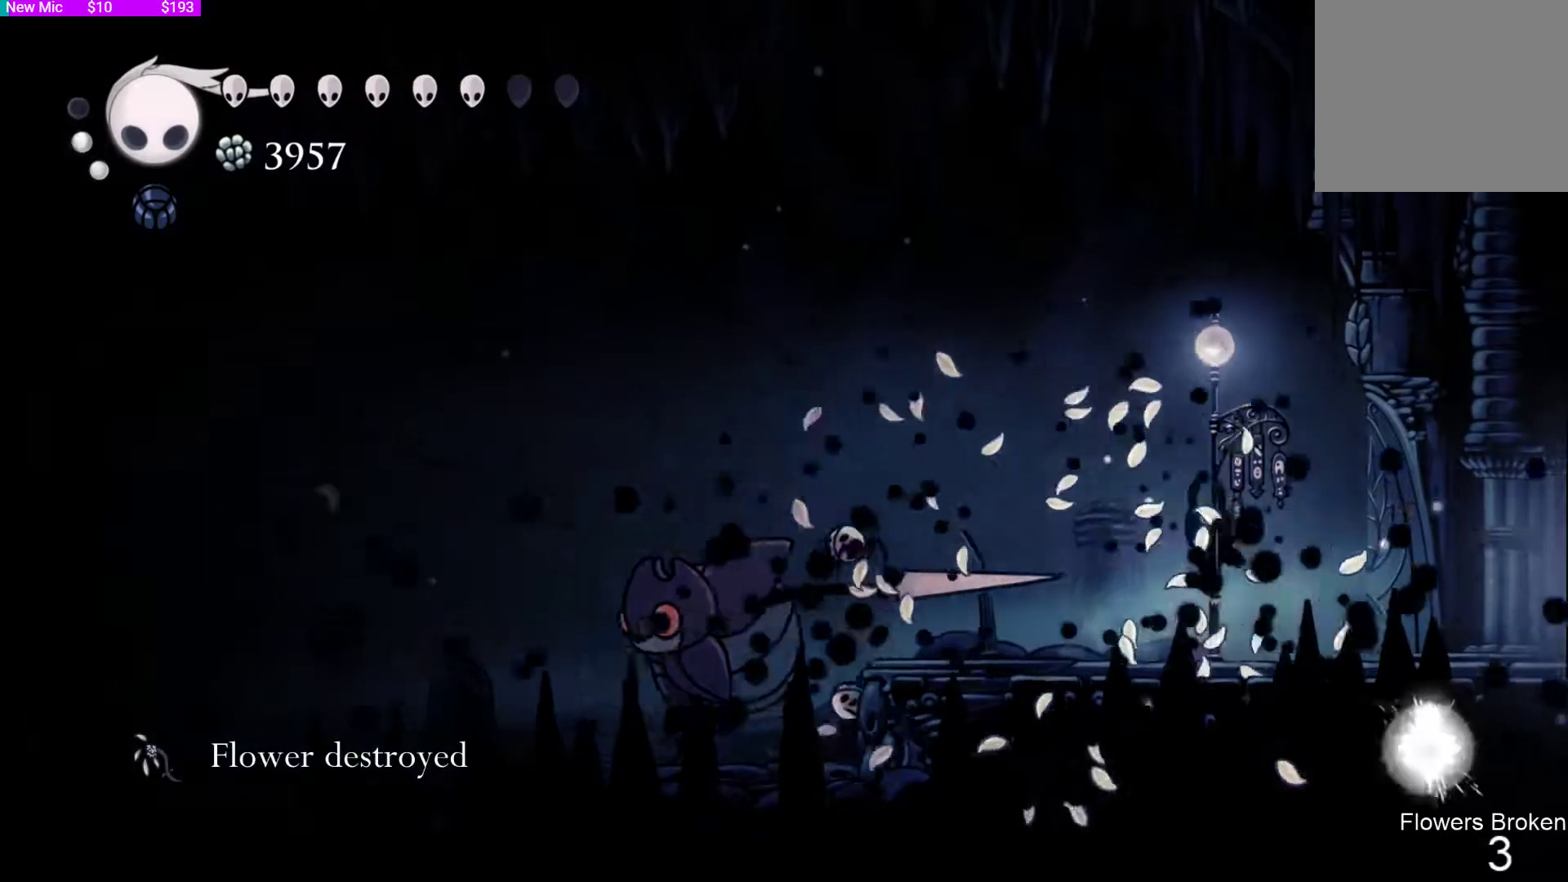
{"buttons": [], "left_stick": "center", "right_stick": "center", "events": []}
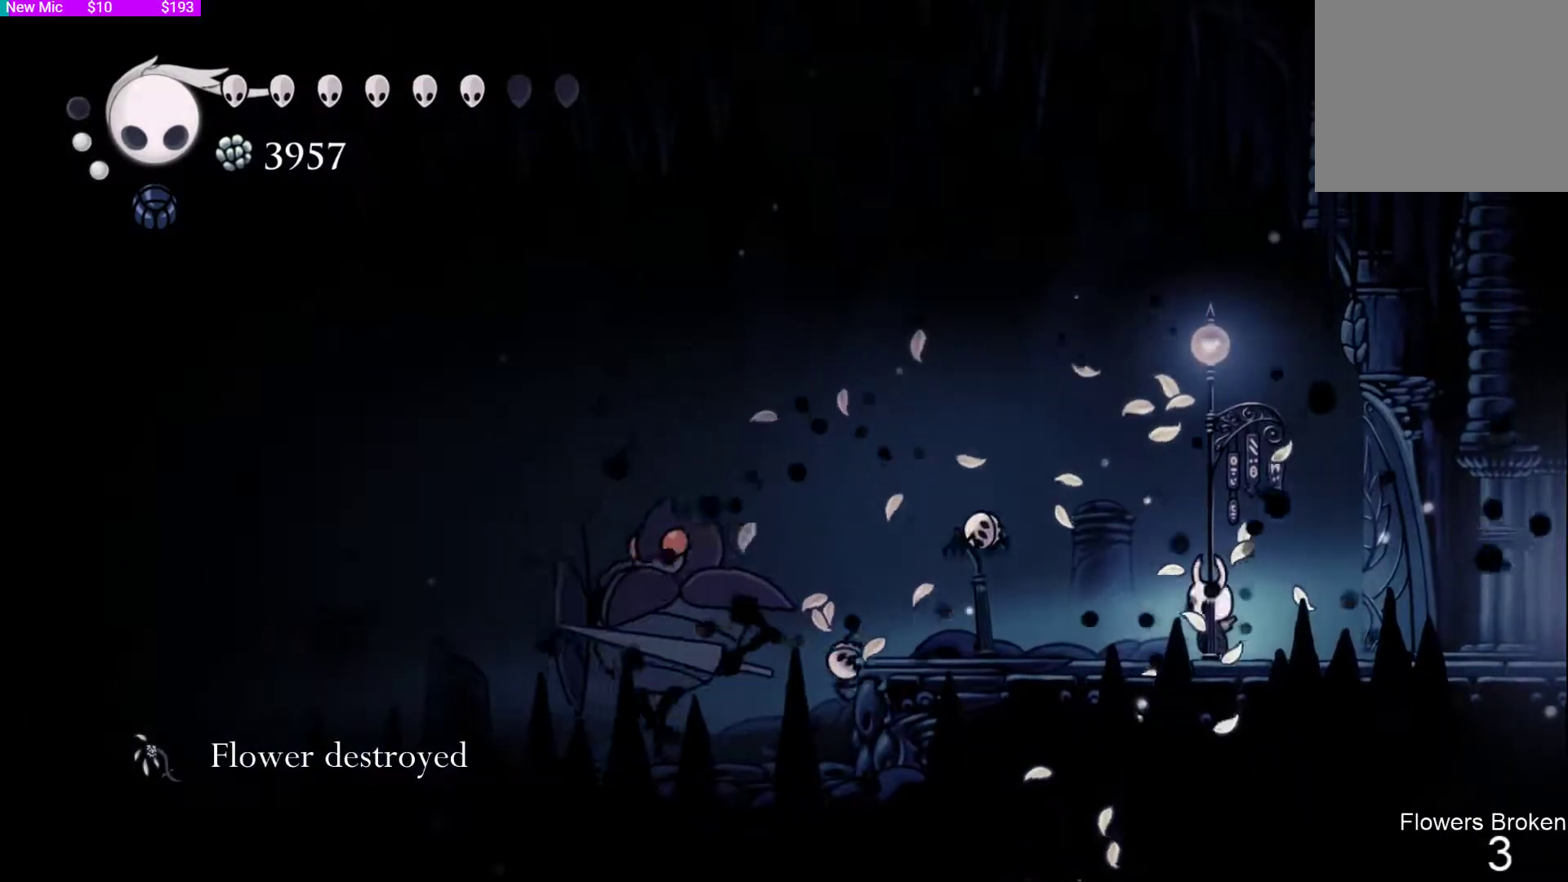
{"buttons": [], "left_stick": "center", "right_stick": "center", "events": []}
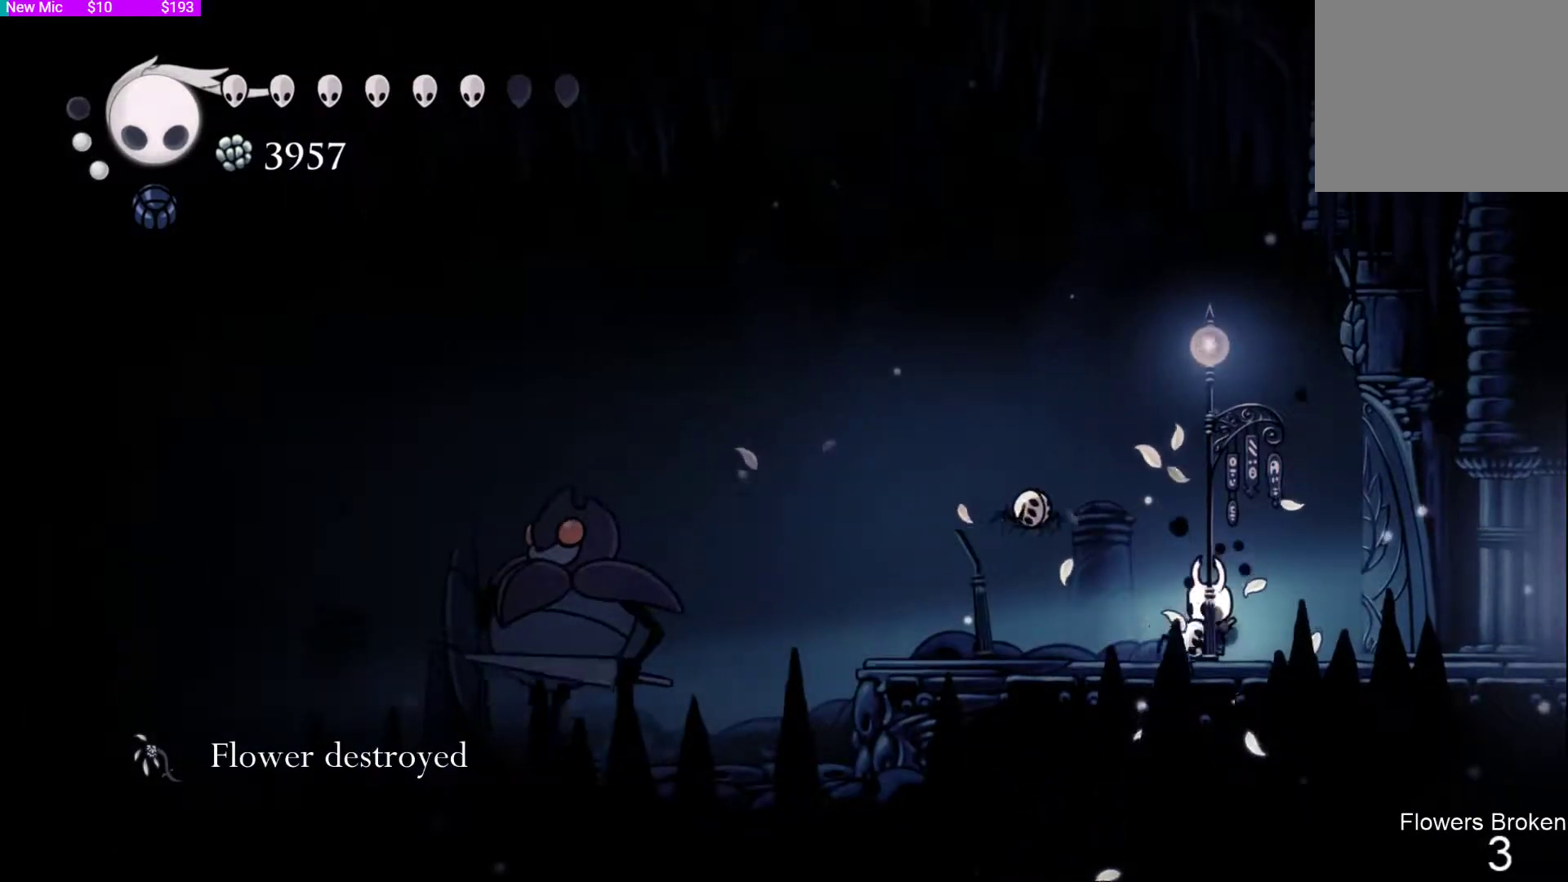
{"buttons": [], "left_stick": "center", "right_stick": "center", "events": []}
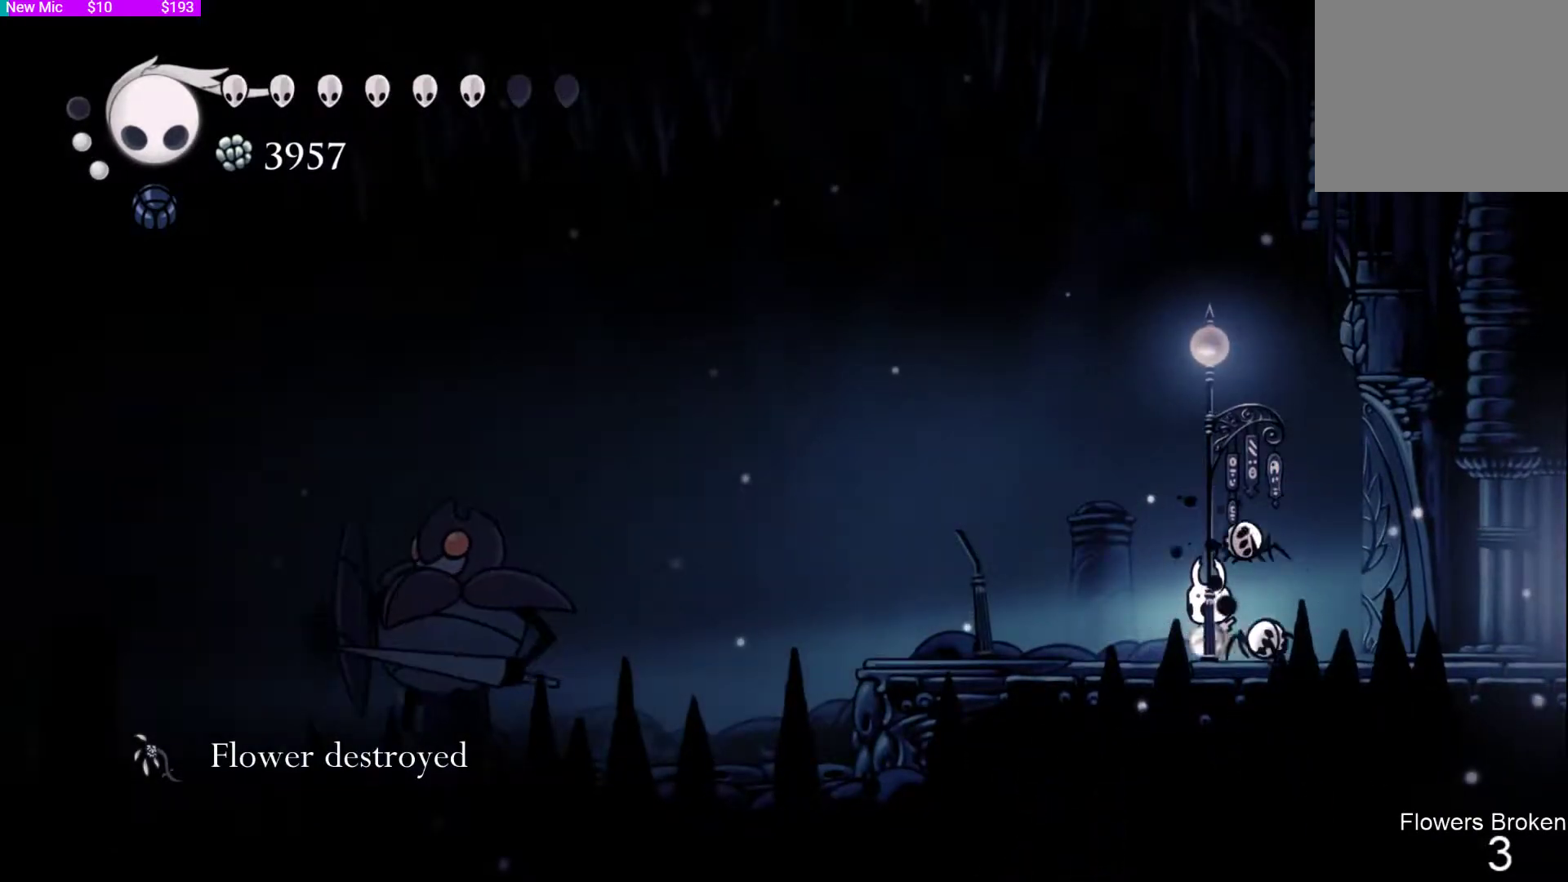
{"buttons": [], "left_stick": "center", "right_stick": "center", "events": []}
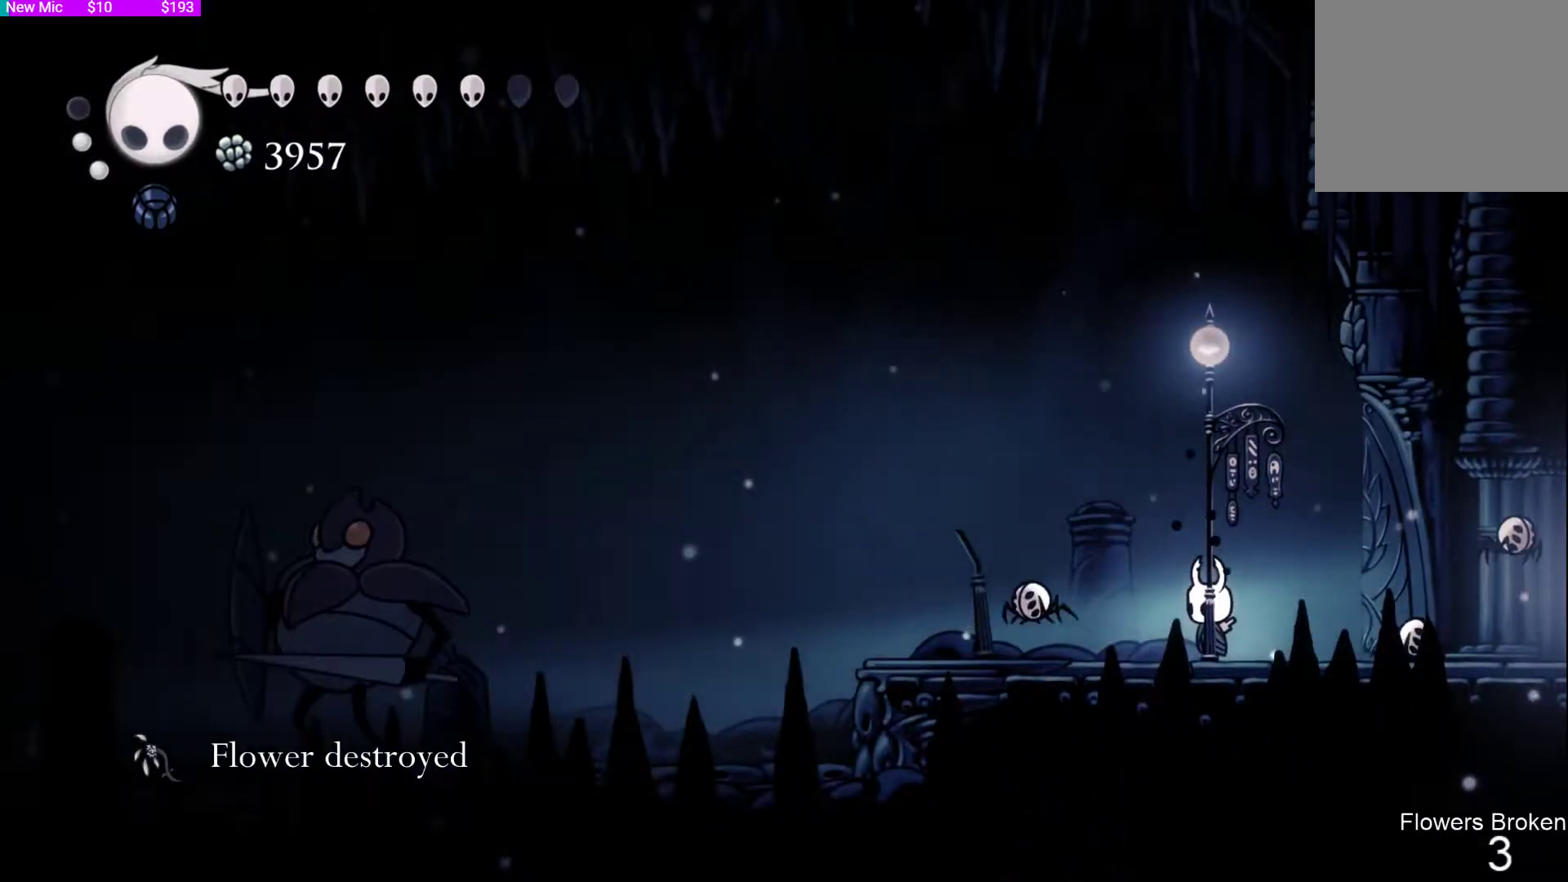
{"buttons": [], "left_stick": "center", "right_stick": "center", "events": []}
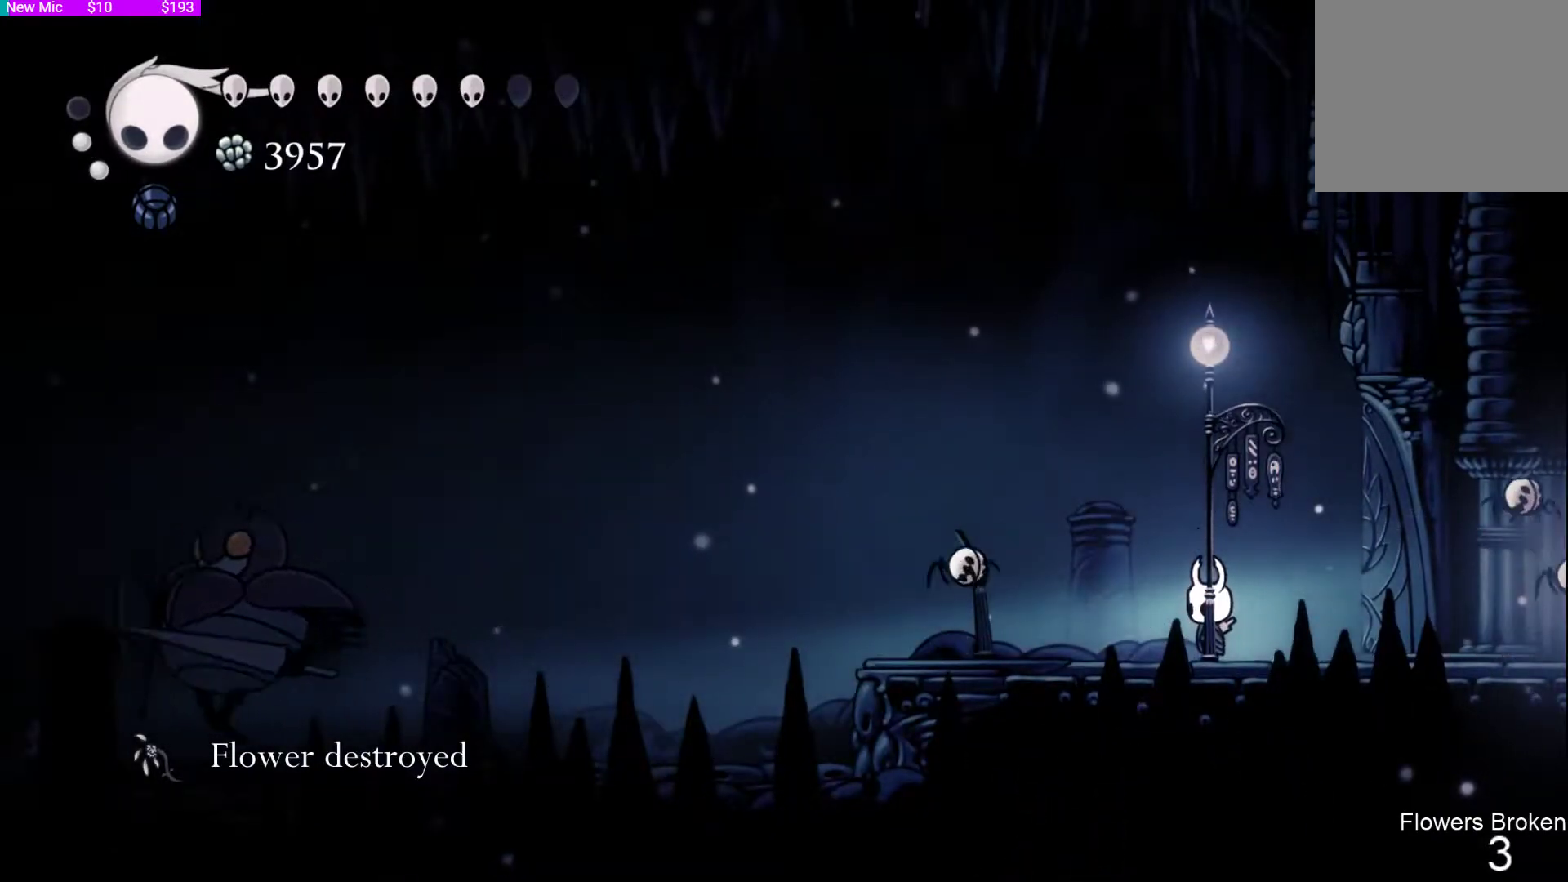
{"buttons": [], "left_stick": "center", "right_stick": "center", "events": []}
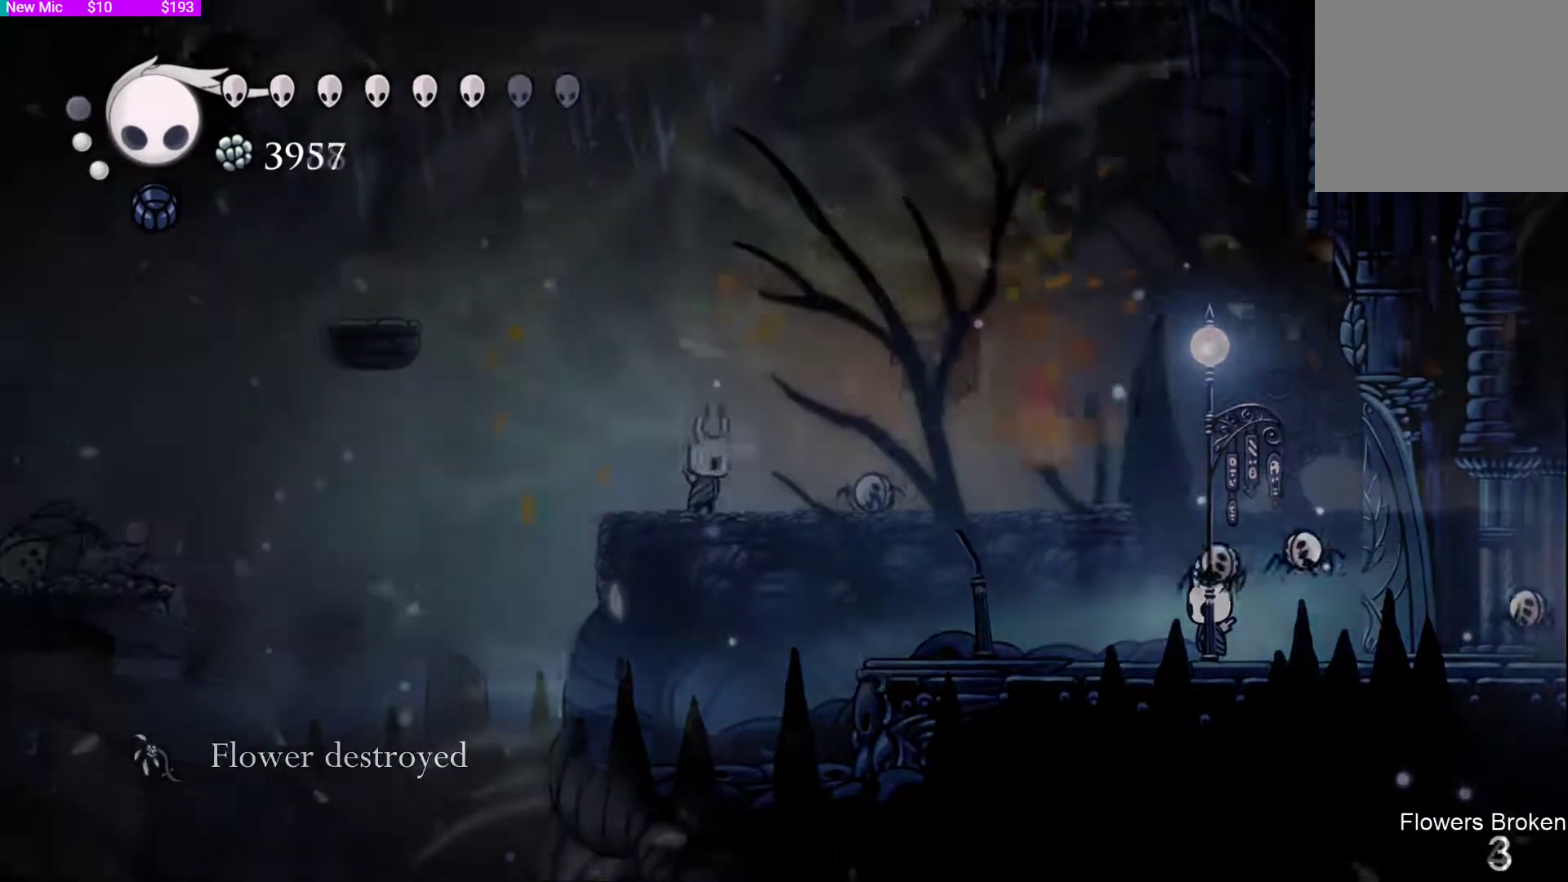
{"buttons": [], "left_stick": "center", "right_stick": "center", "events": [[167, "SQUARE", "down"], [300, "SQUARE", "up"]]}
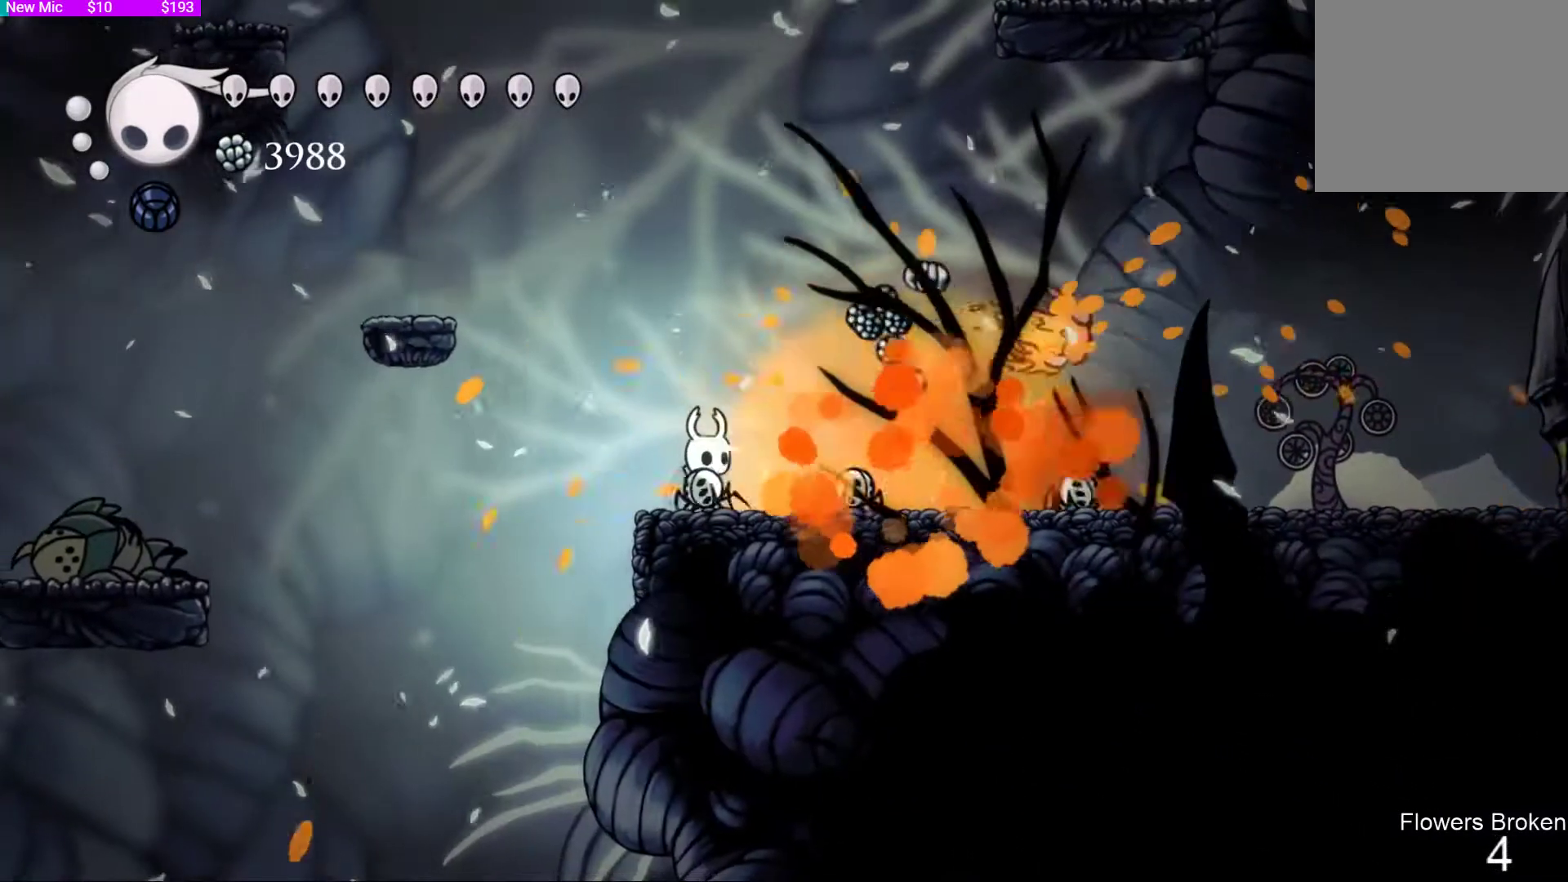
{"buttons": [], "left_stick": "right", "right_stick": "down-left", "events": [[200, "left_stick", "right"], [500, "right_stick", "down-left"]]}
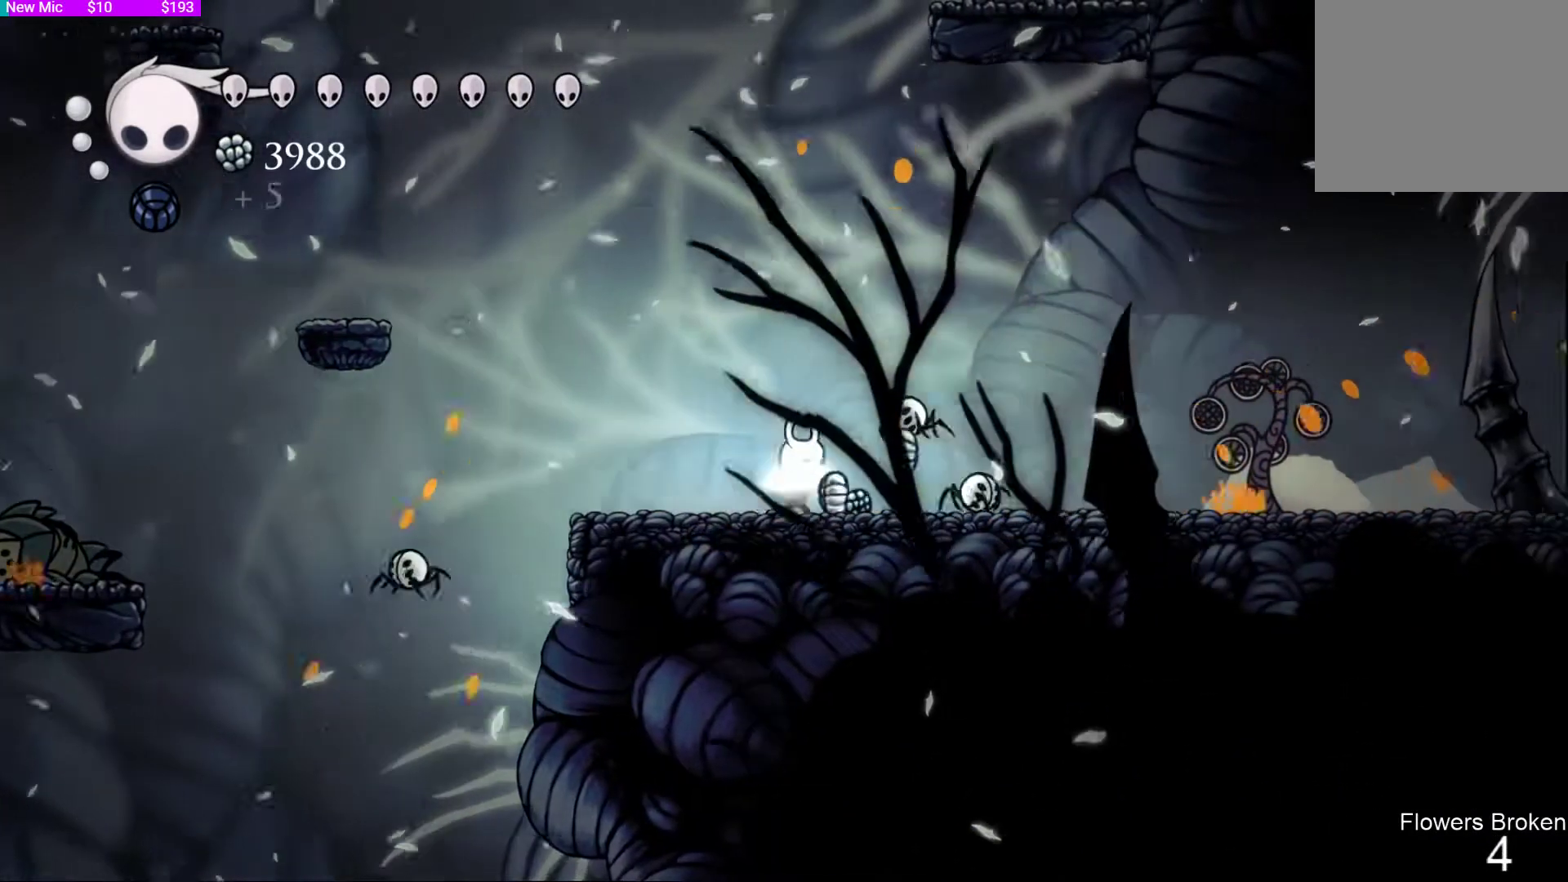
{"buttons": [], "left_stick": "left", "right_stick": "center", "events": [[100, "right_stick", "center"], [367, "left_stick", "left"]]}
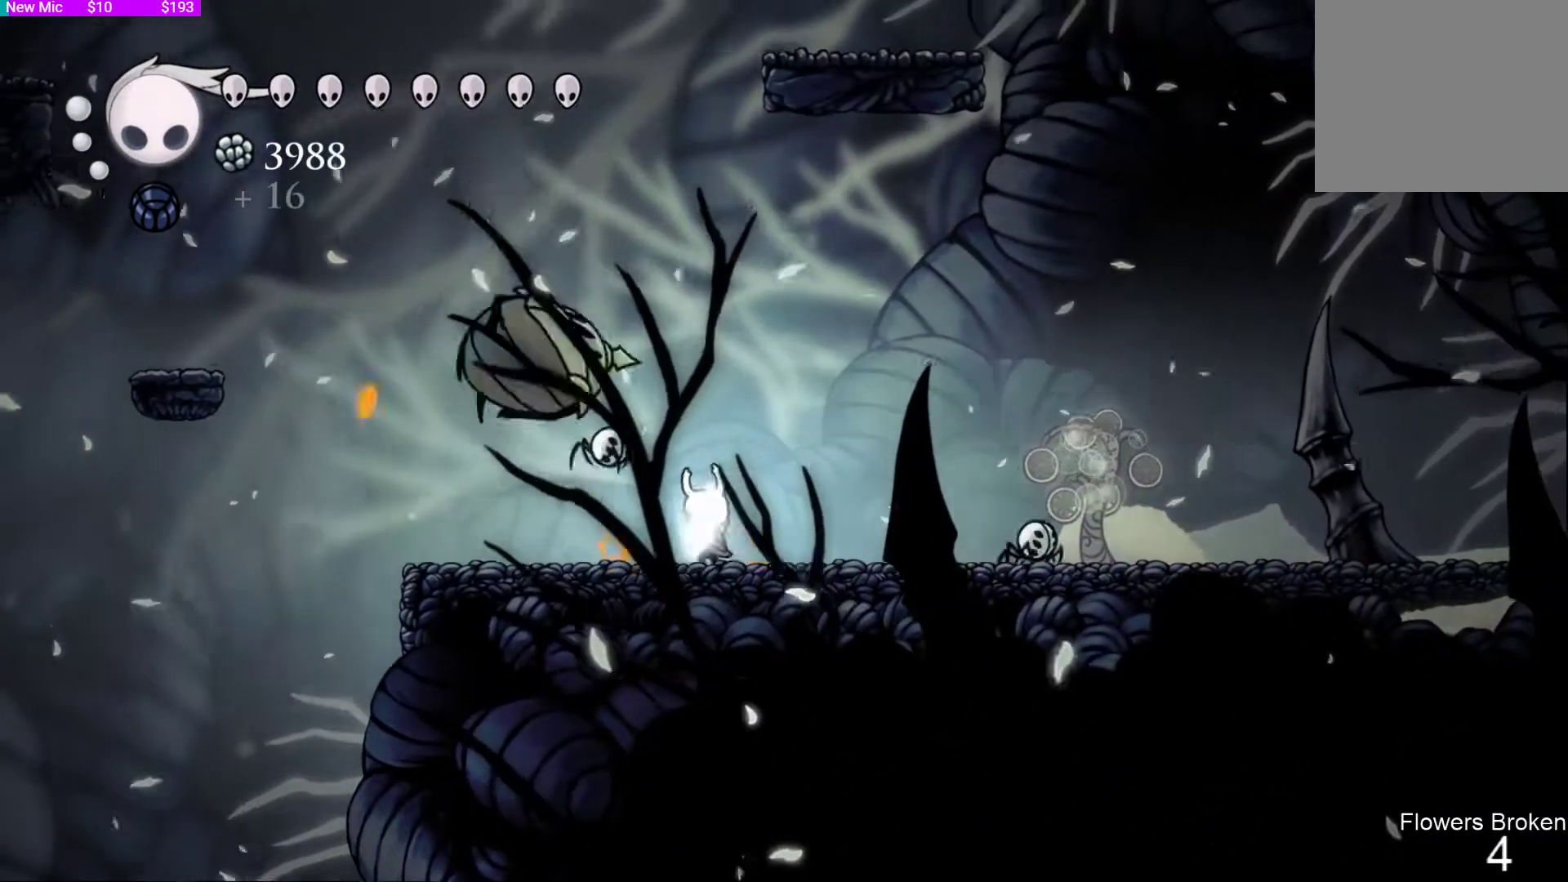
{"buttons": [], "left_stick": "right", "right_stick": "center", "events": [[400, "left_stick", "center"], [500, "left_stick", "right"]]}
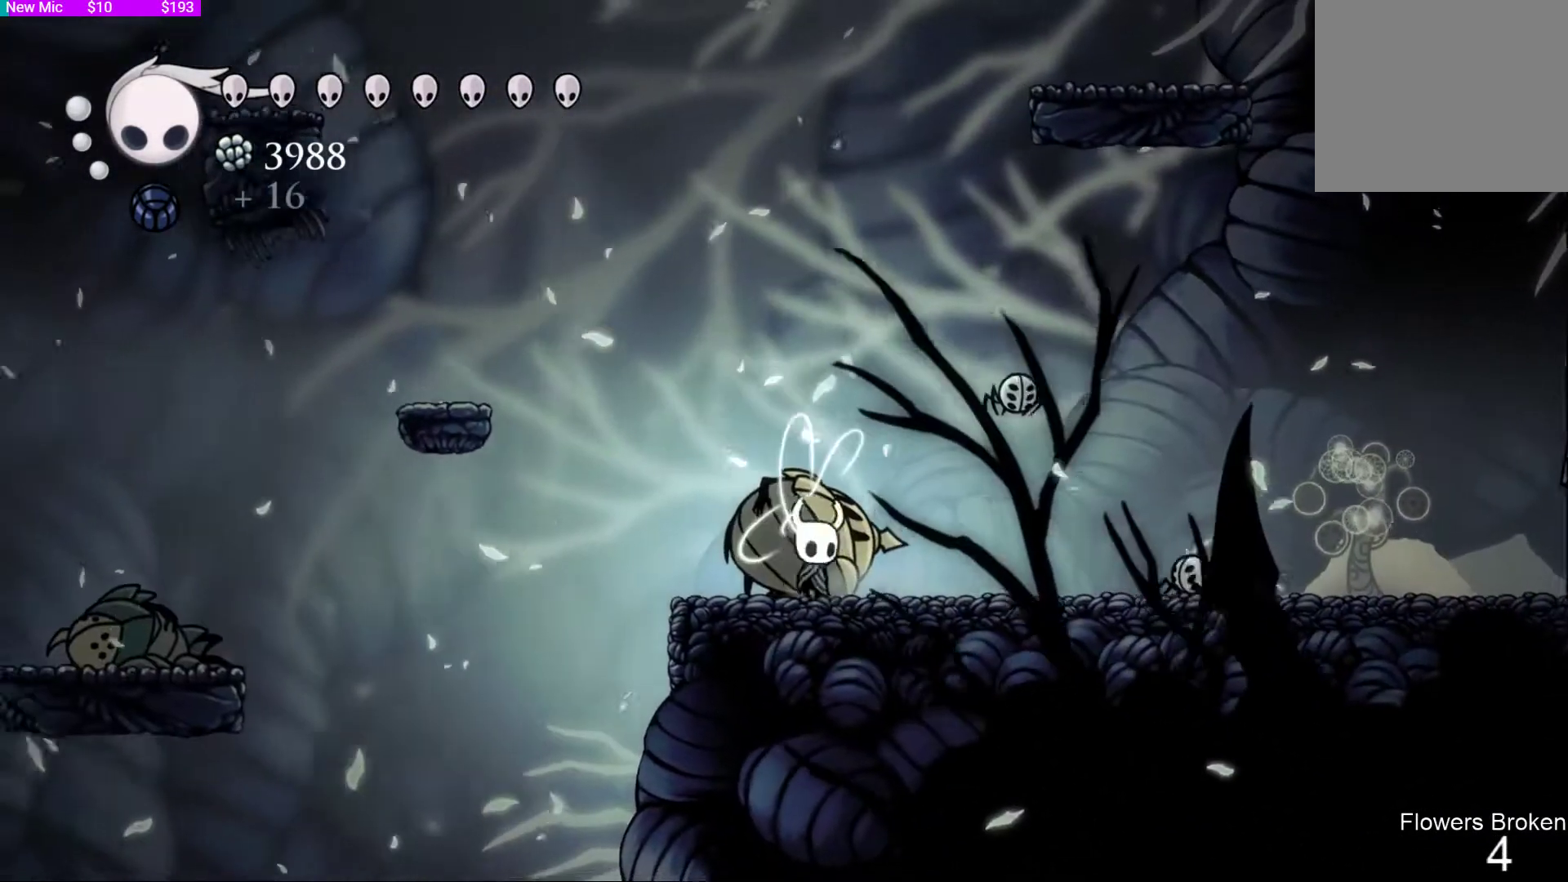
{"buttons": [], "left_stick": "center", "right_stick": "center", "events": [[300, "left_stick", "center"]]}
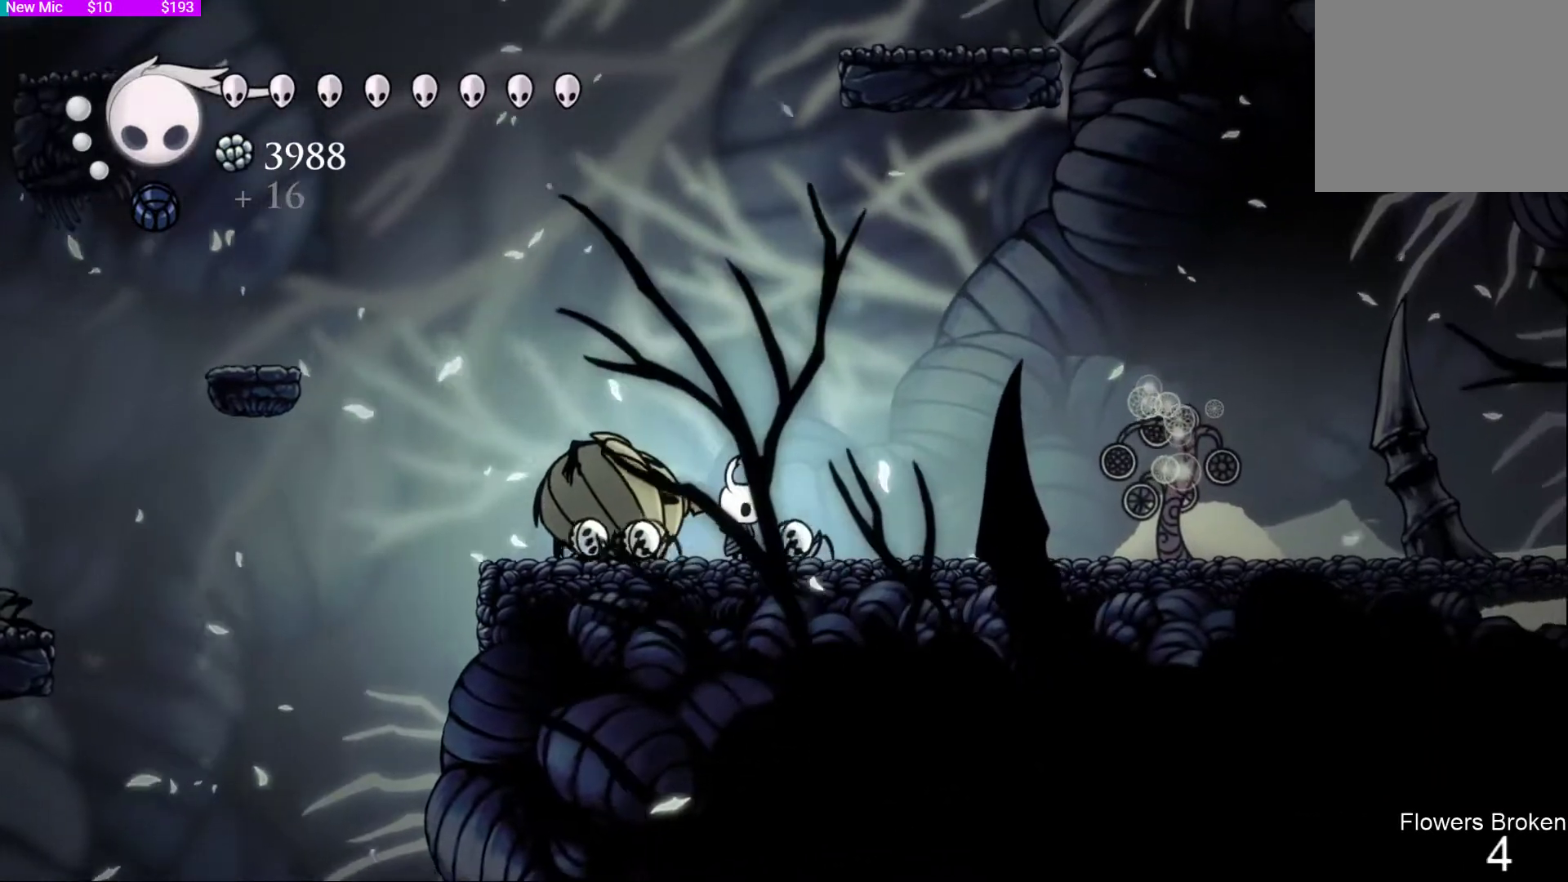
{"buttons": [], "left_stick": "center", "right_stick": "center", "events": []}
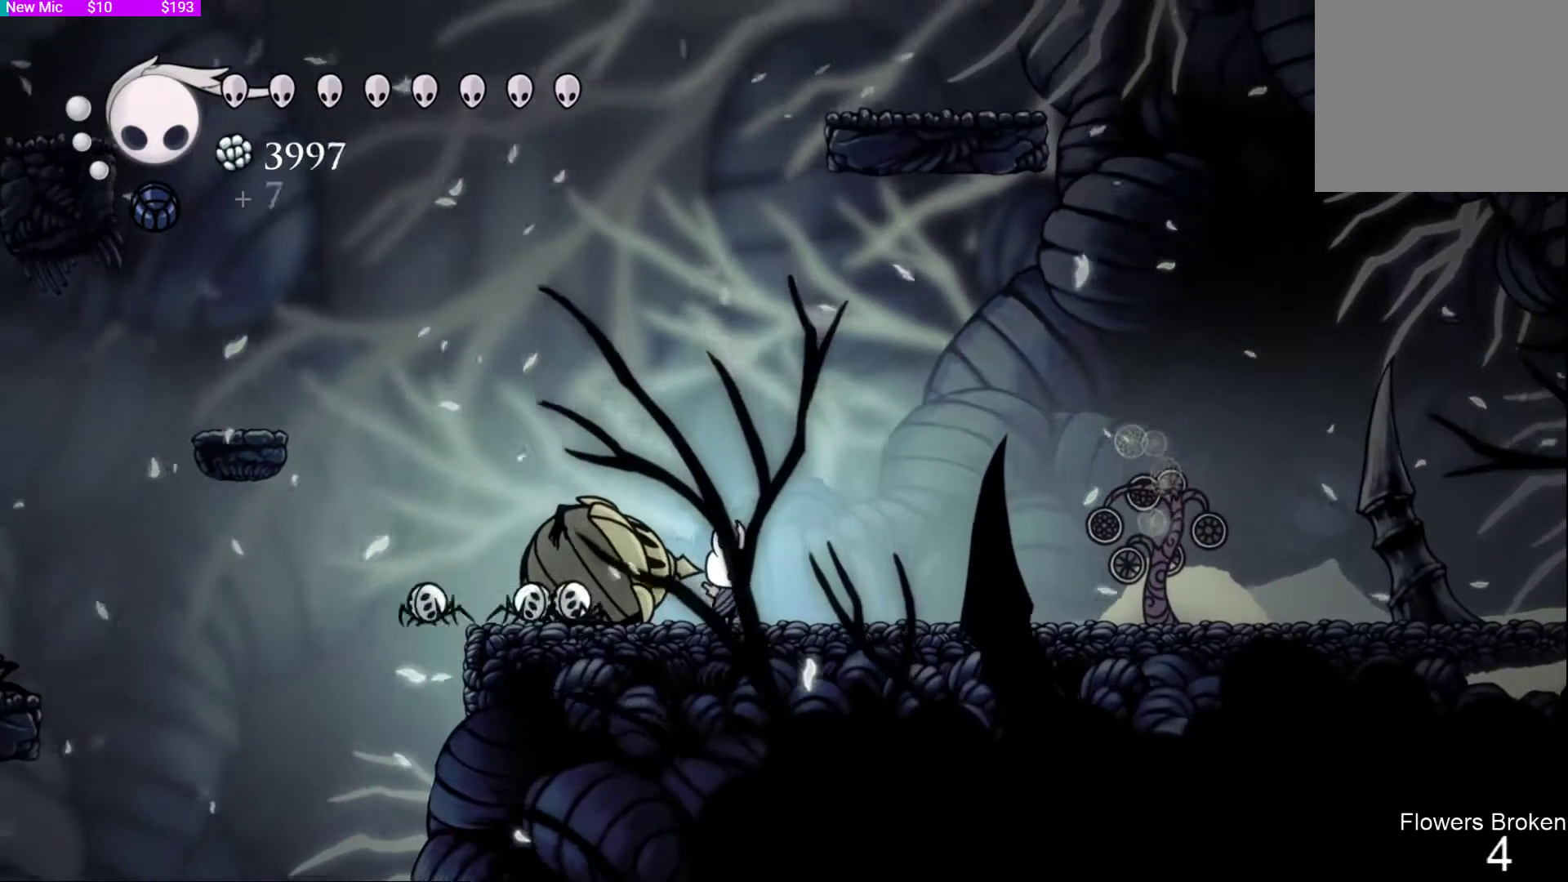
{"buttons": [], "left_stick": "center", "right_stick": "center", "events": [[33, "left_stick", "left"], [133, "left_stick", "center"]]}
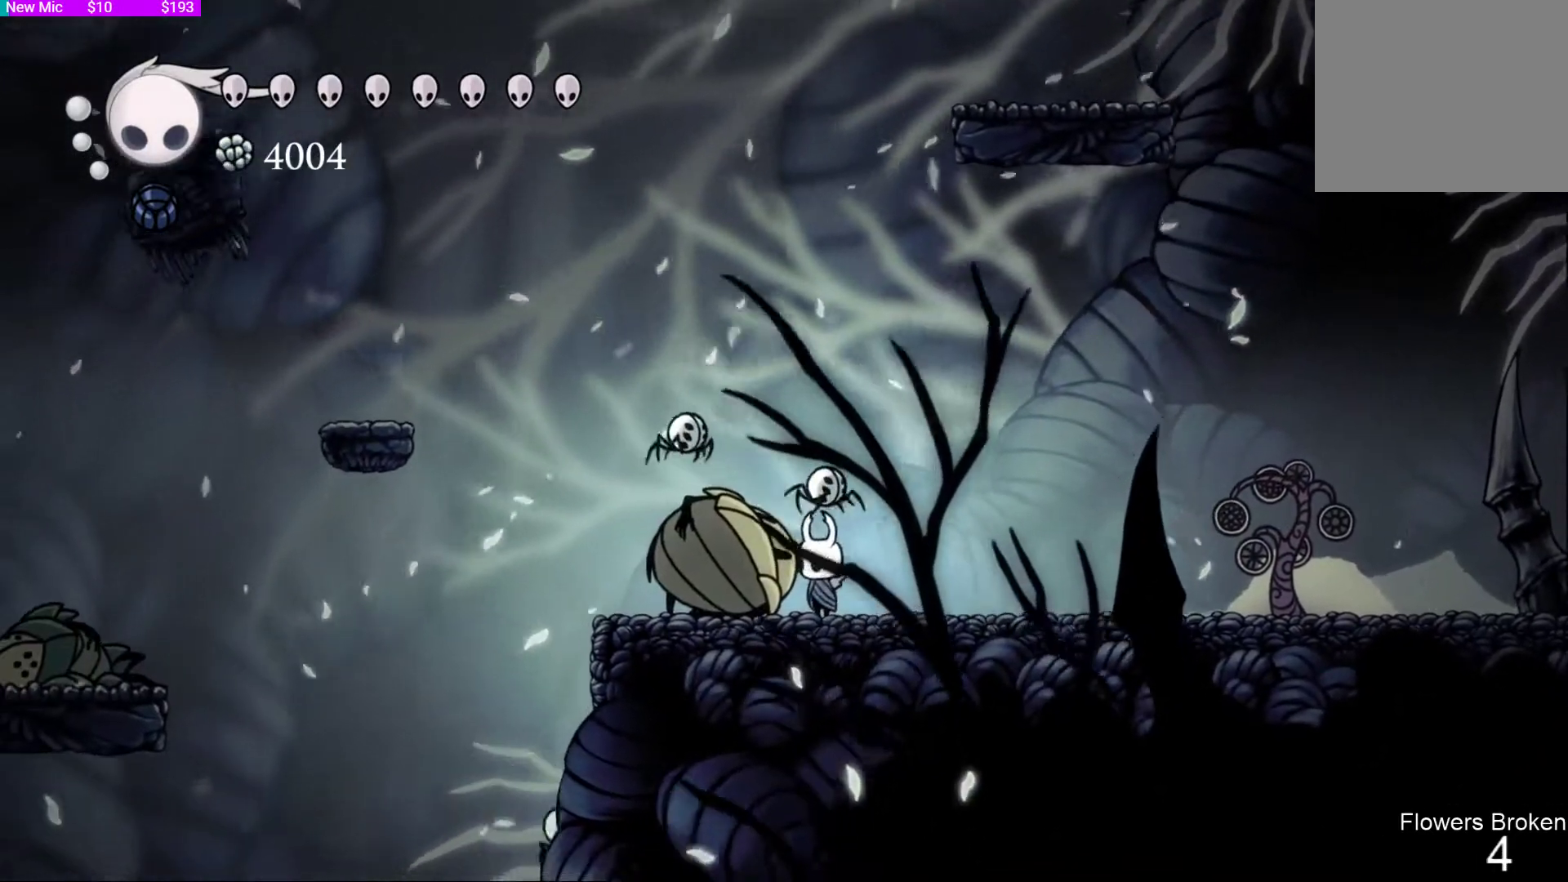
{"buttons": [], "left_stick": "center", "right_stick": "center", "events": []}
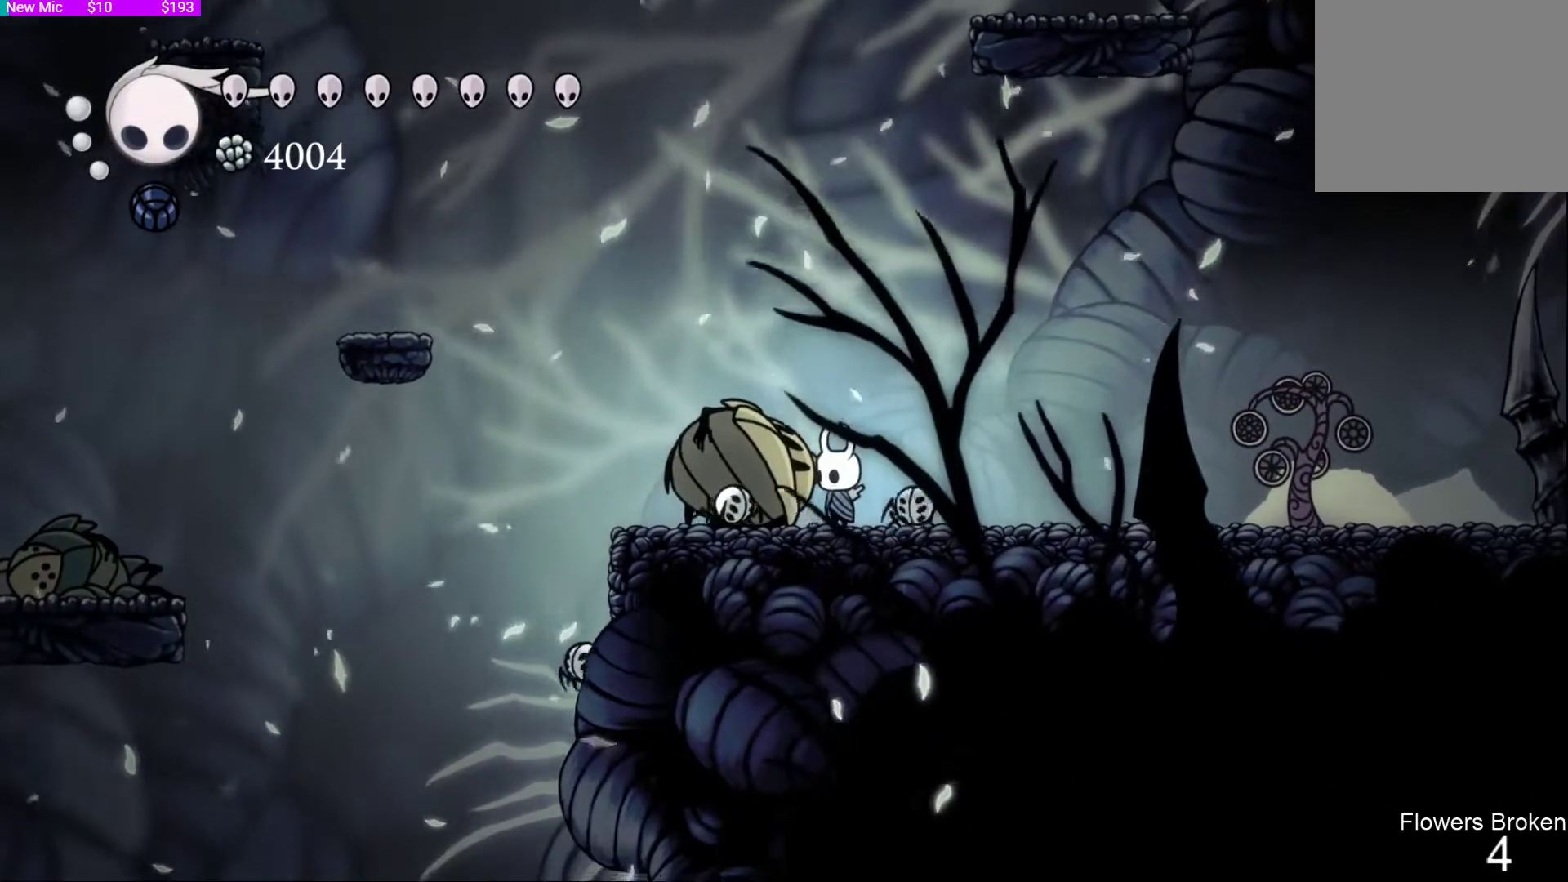
{"buttons": [], "left_stick": "center", "right_stick": "center", "events": []}
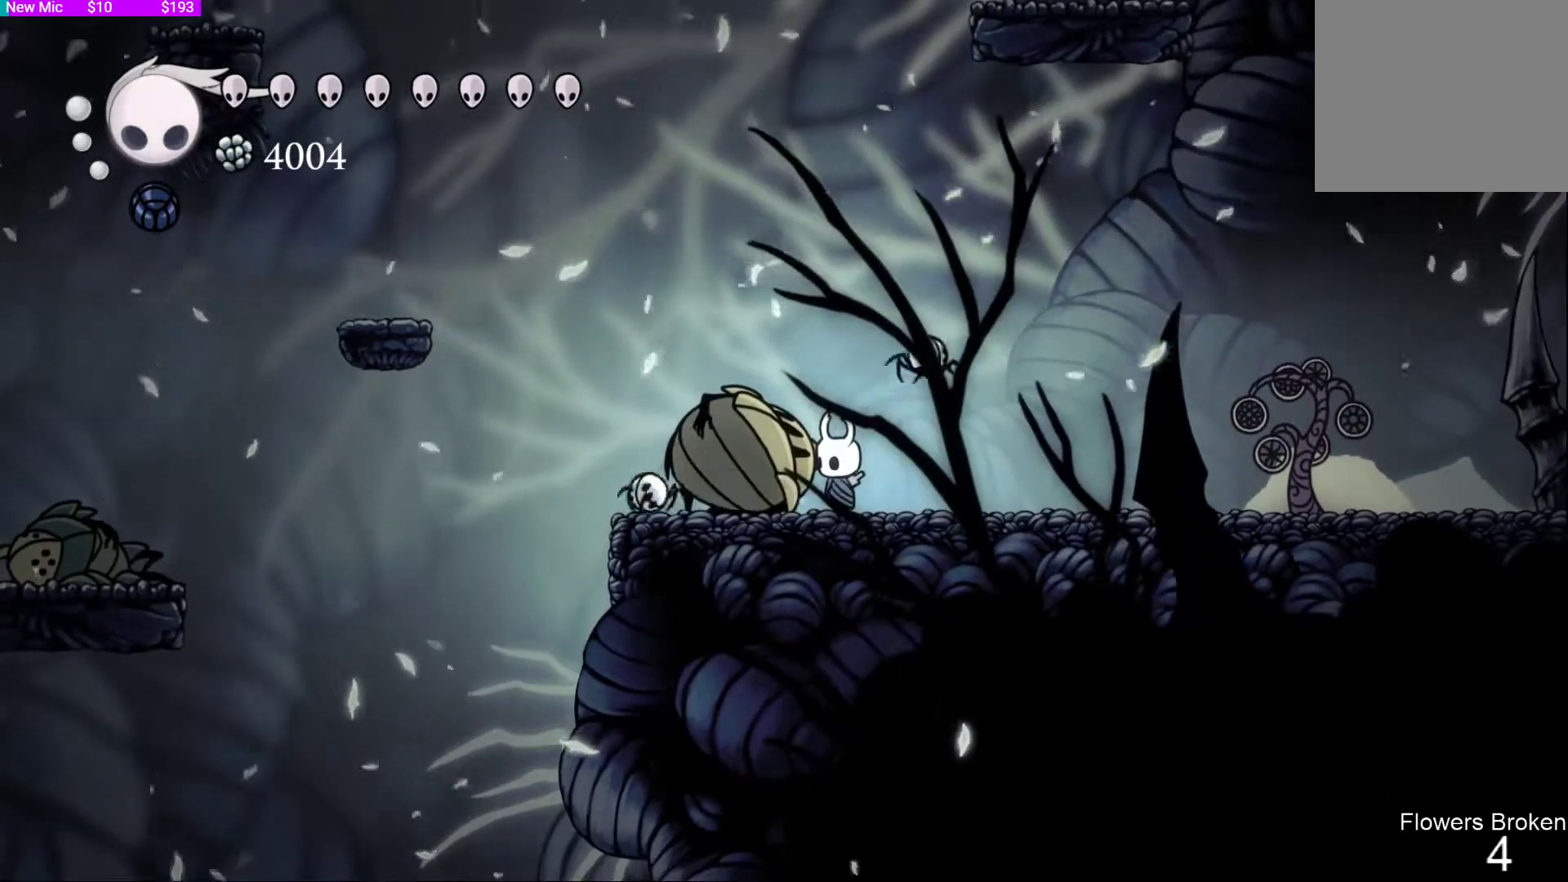
{"buttons": [], "left_stick": "center", "right_stick": "center", "events": []}
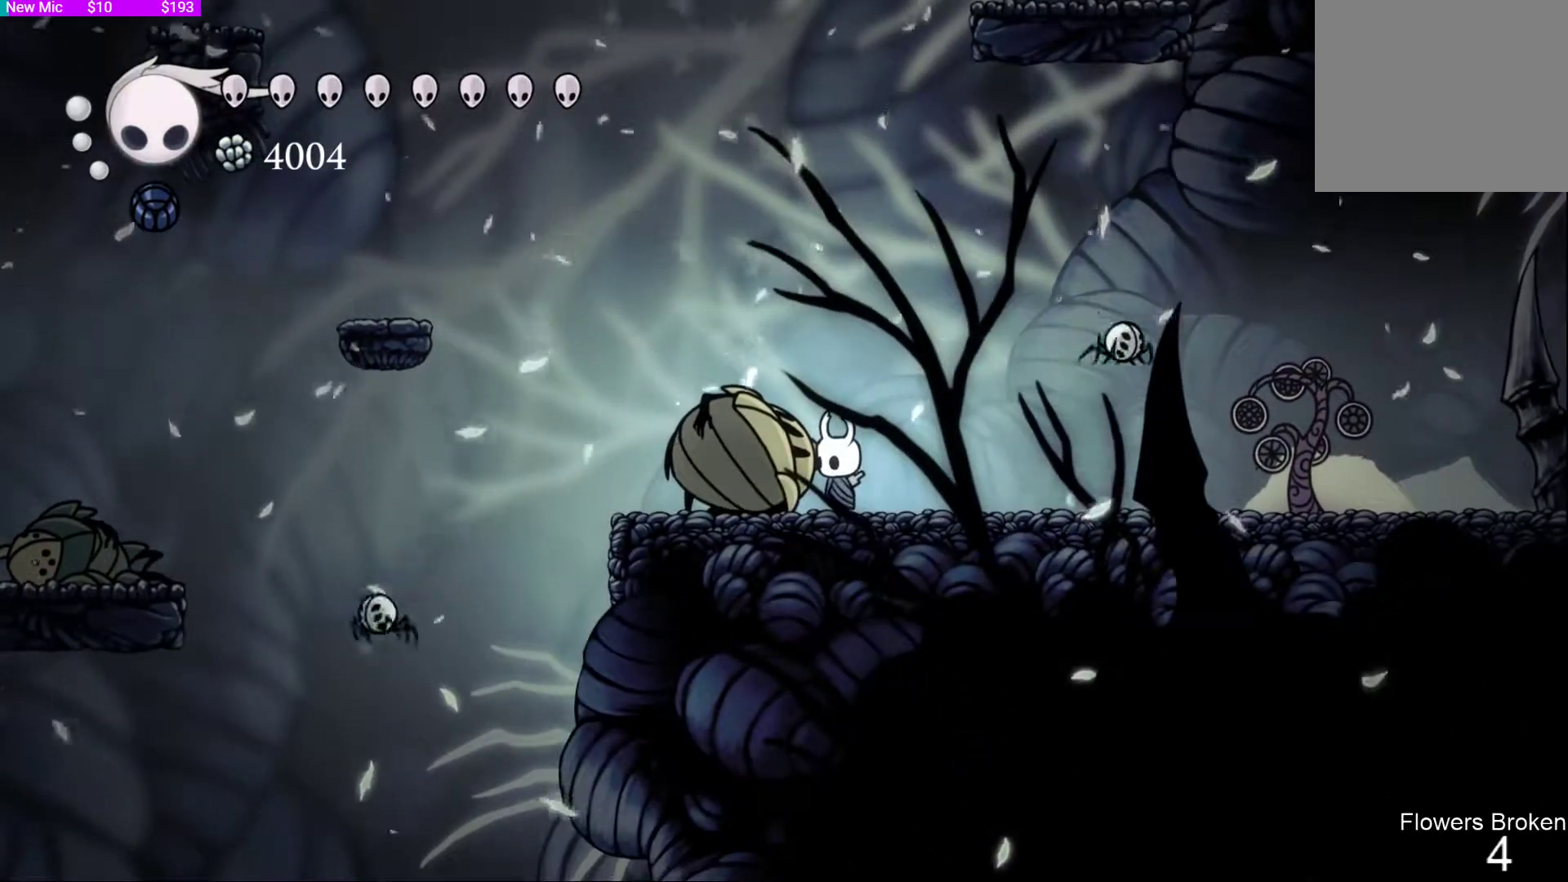
{"buttons": [], "left_stick": "center", "right_stick": "center", "events": []}
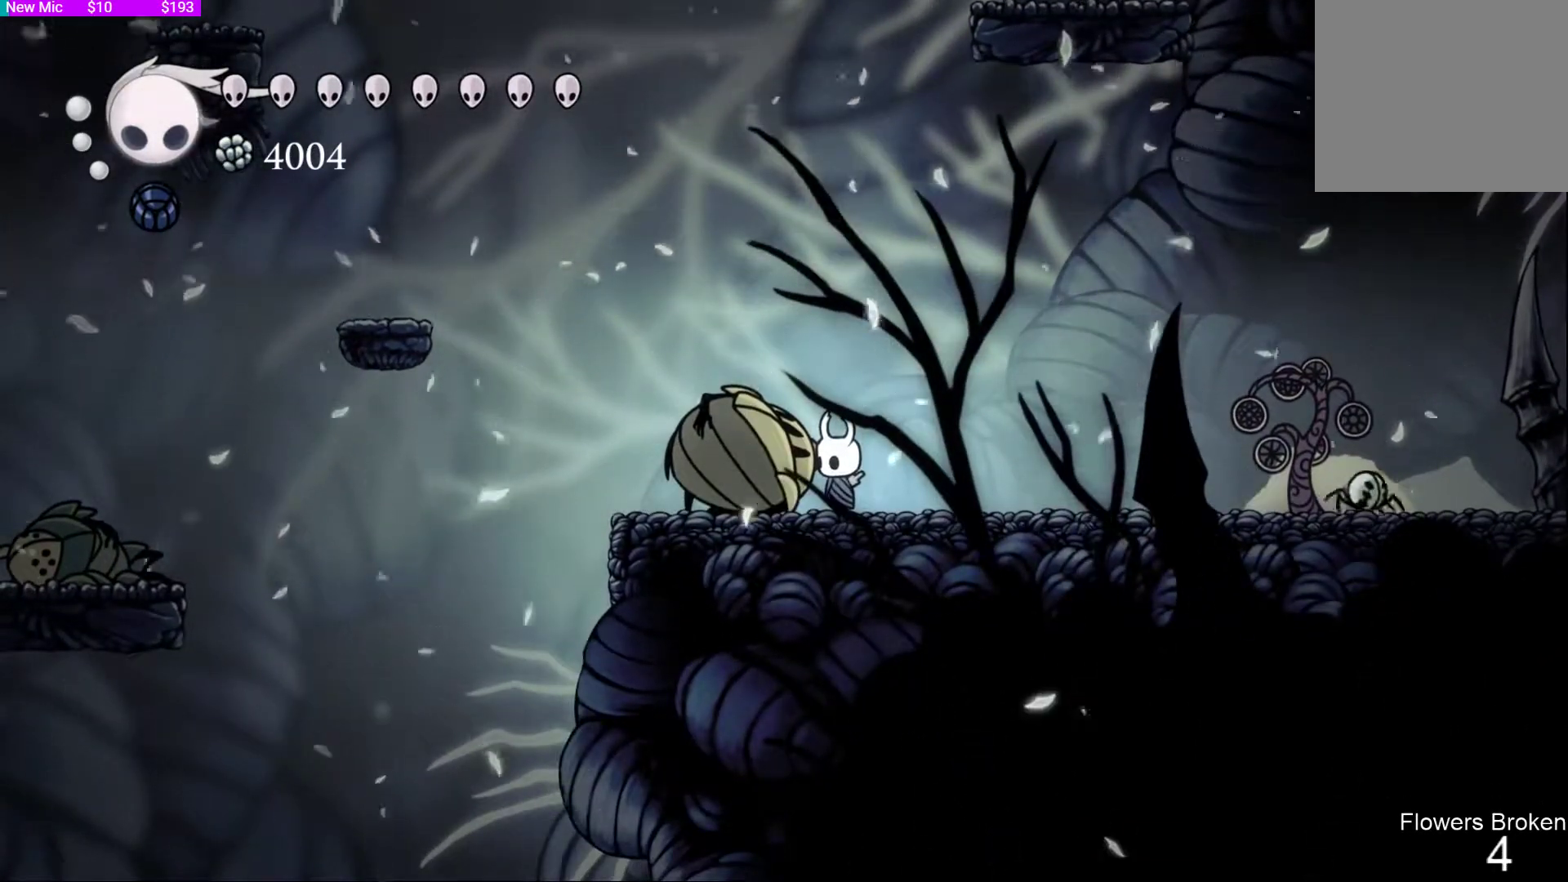
{"buttons": [], "left_stick": "center", "right_stick": "center", "events": []}
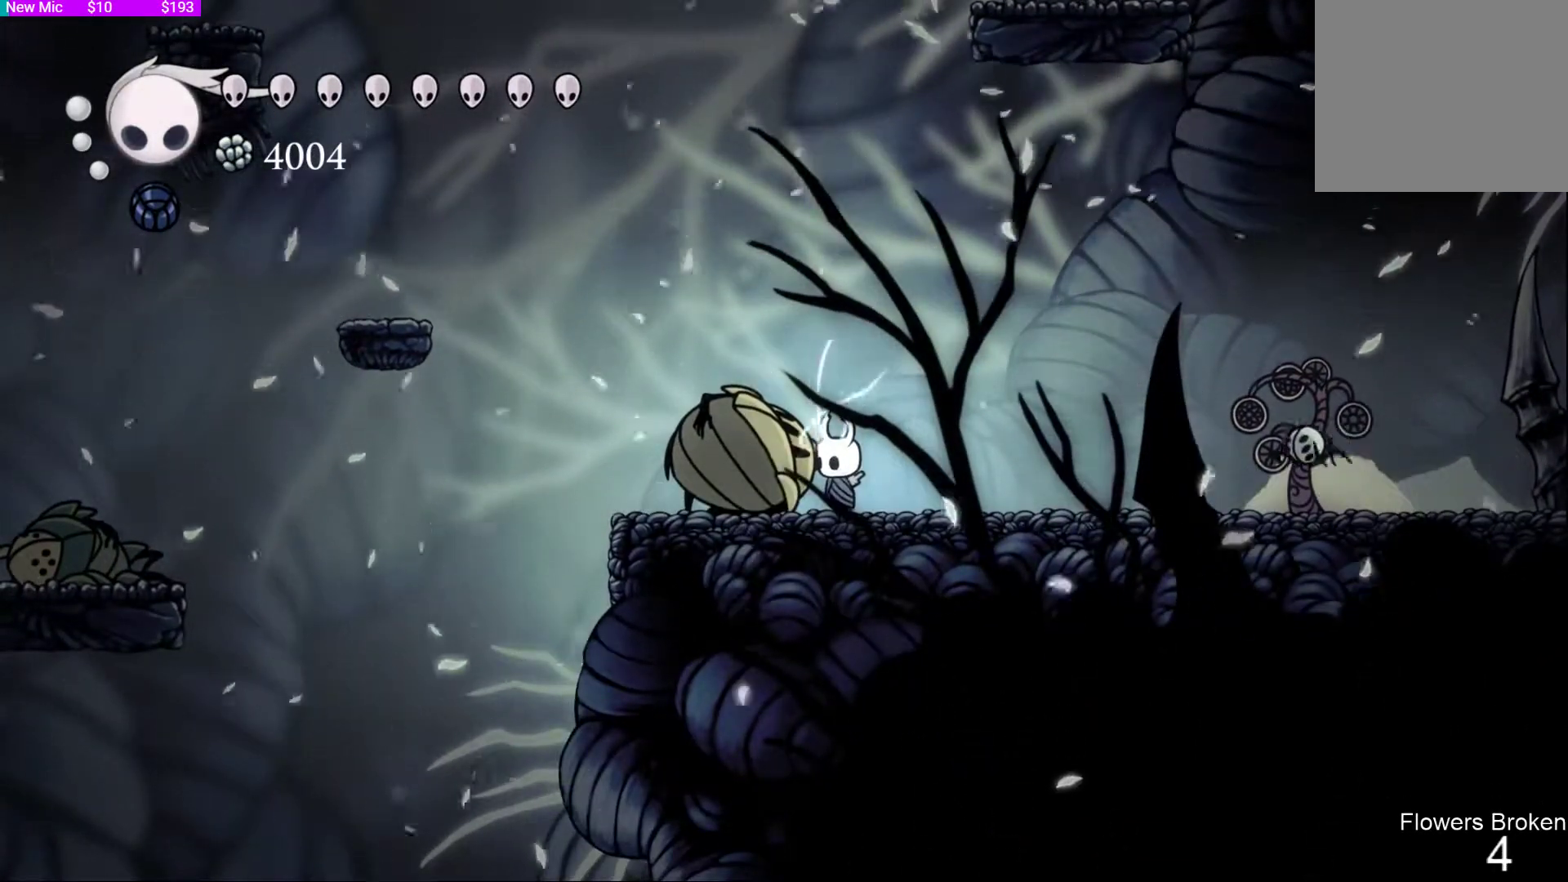
{"buttons": [], "left_stick": "center", "right_stick": "center", "events": []}
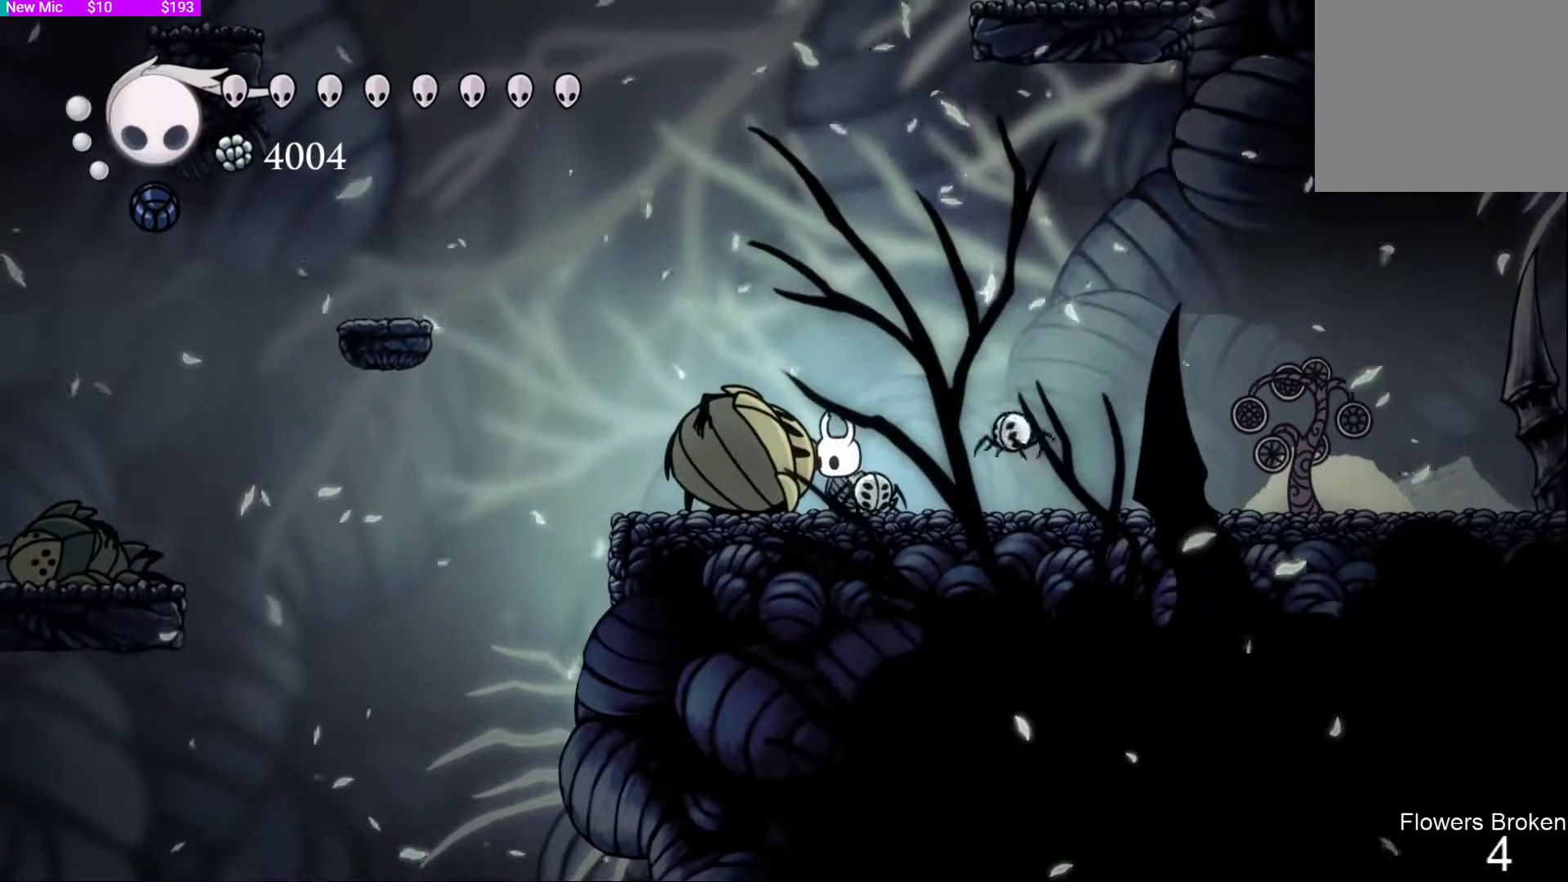
{"buttons": [], "left_stick": "center", "right_stick": "center", "events": []}
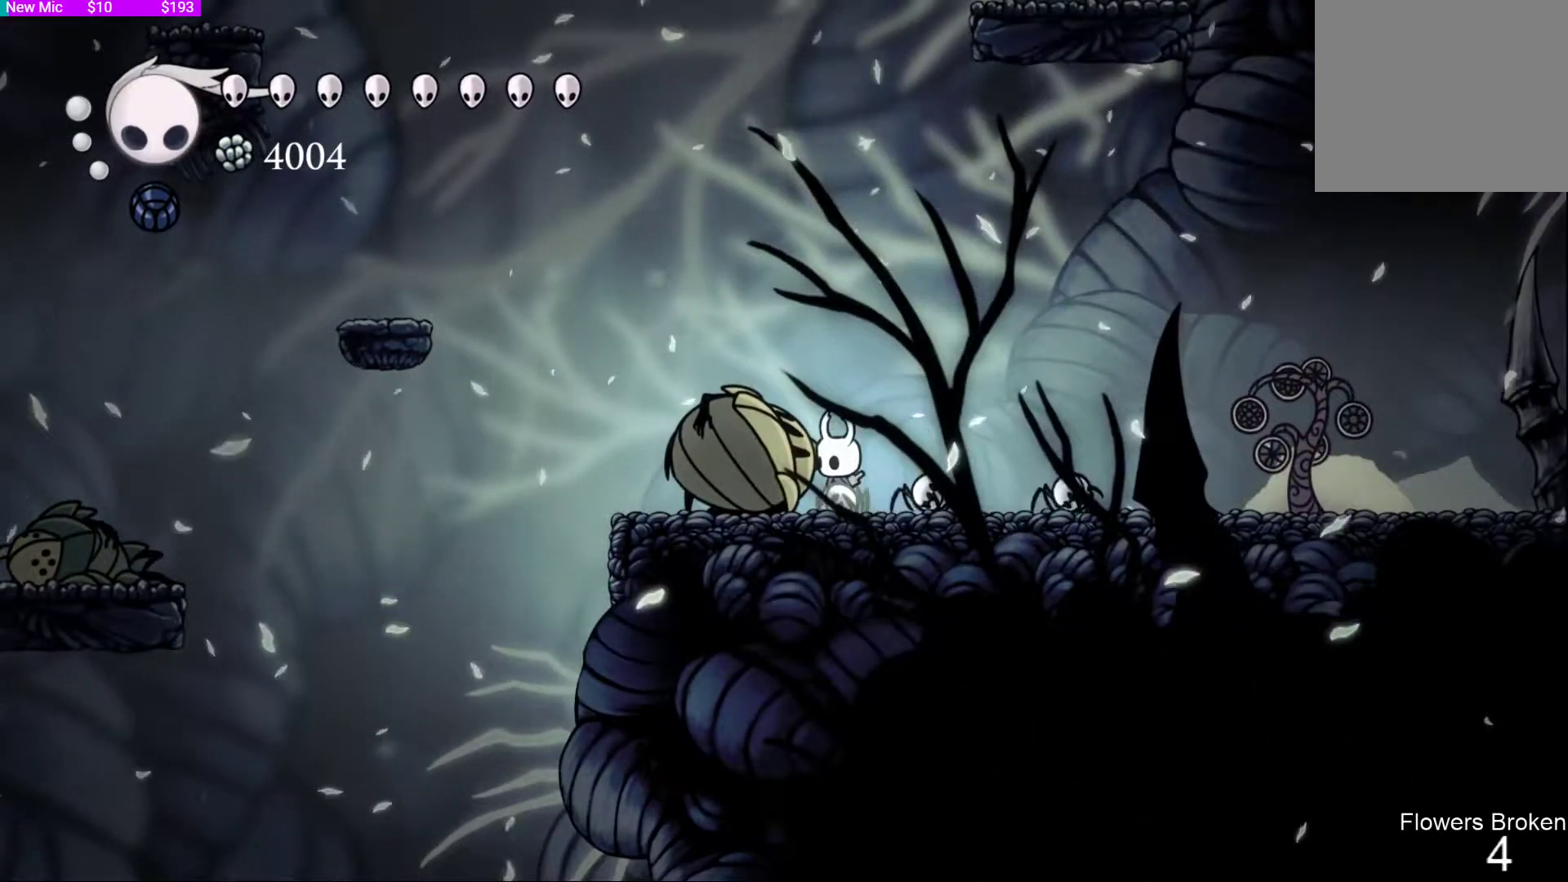
{"buttons": [], "left_stick": "center", "right_stick": "center", "events": []}
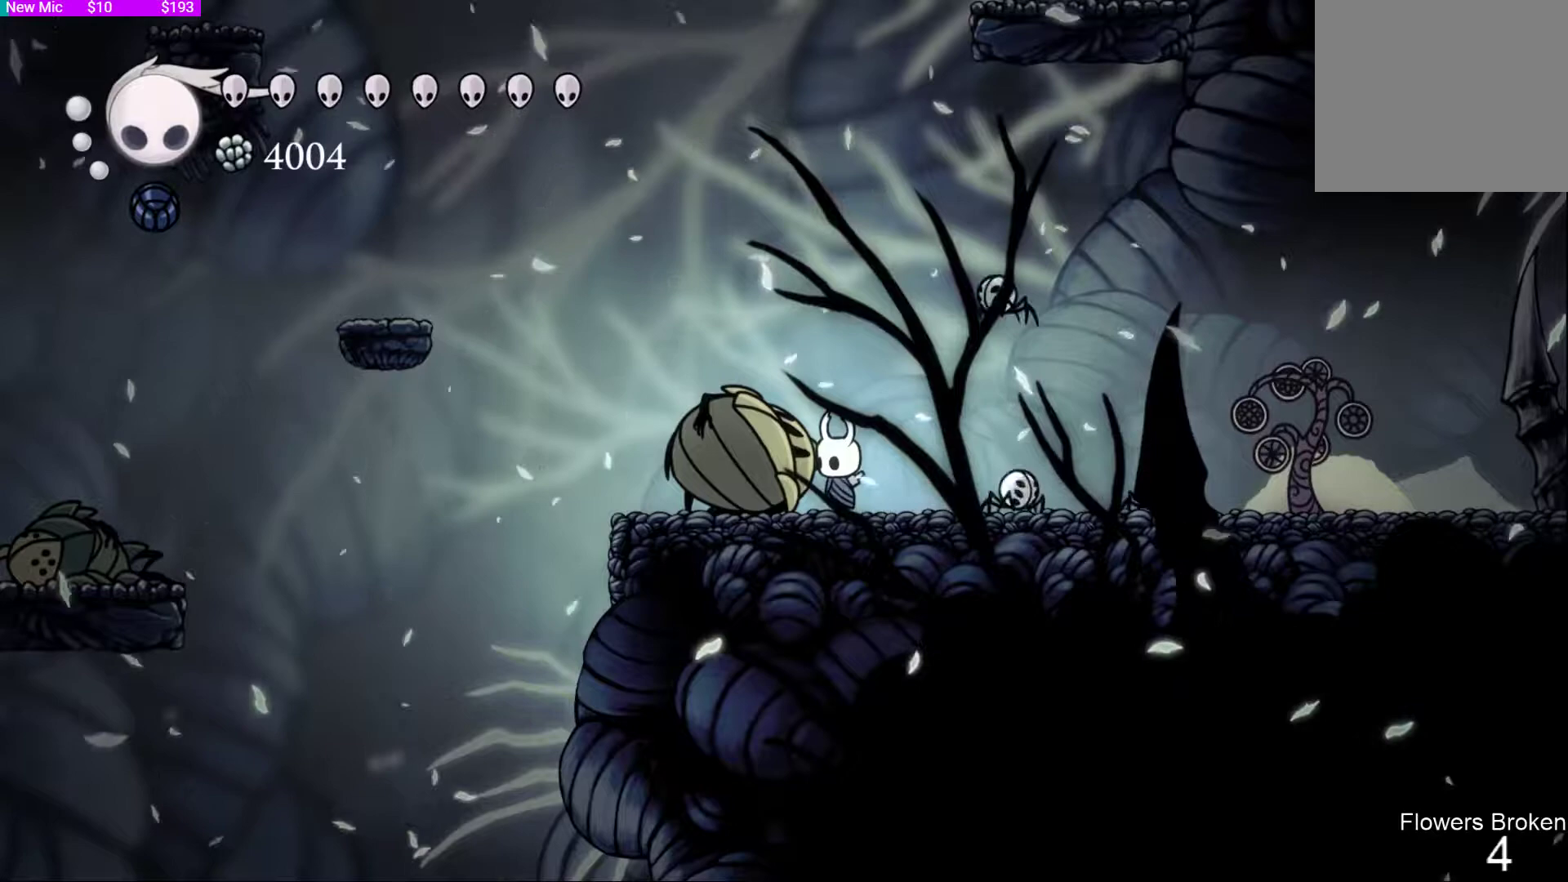
{"buttons": [], "left_stick": "center", "right_stick": "center", "events": []}
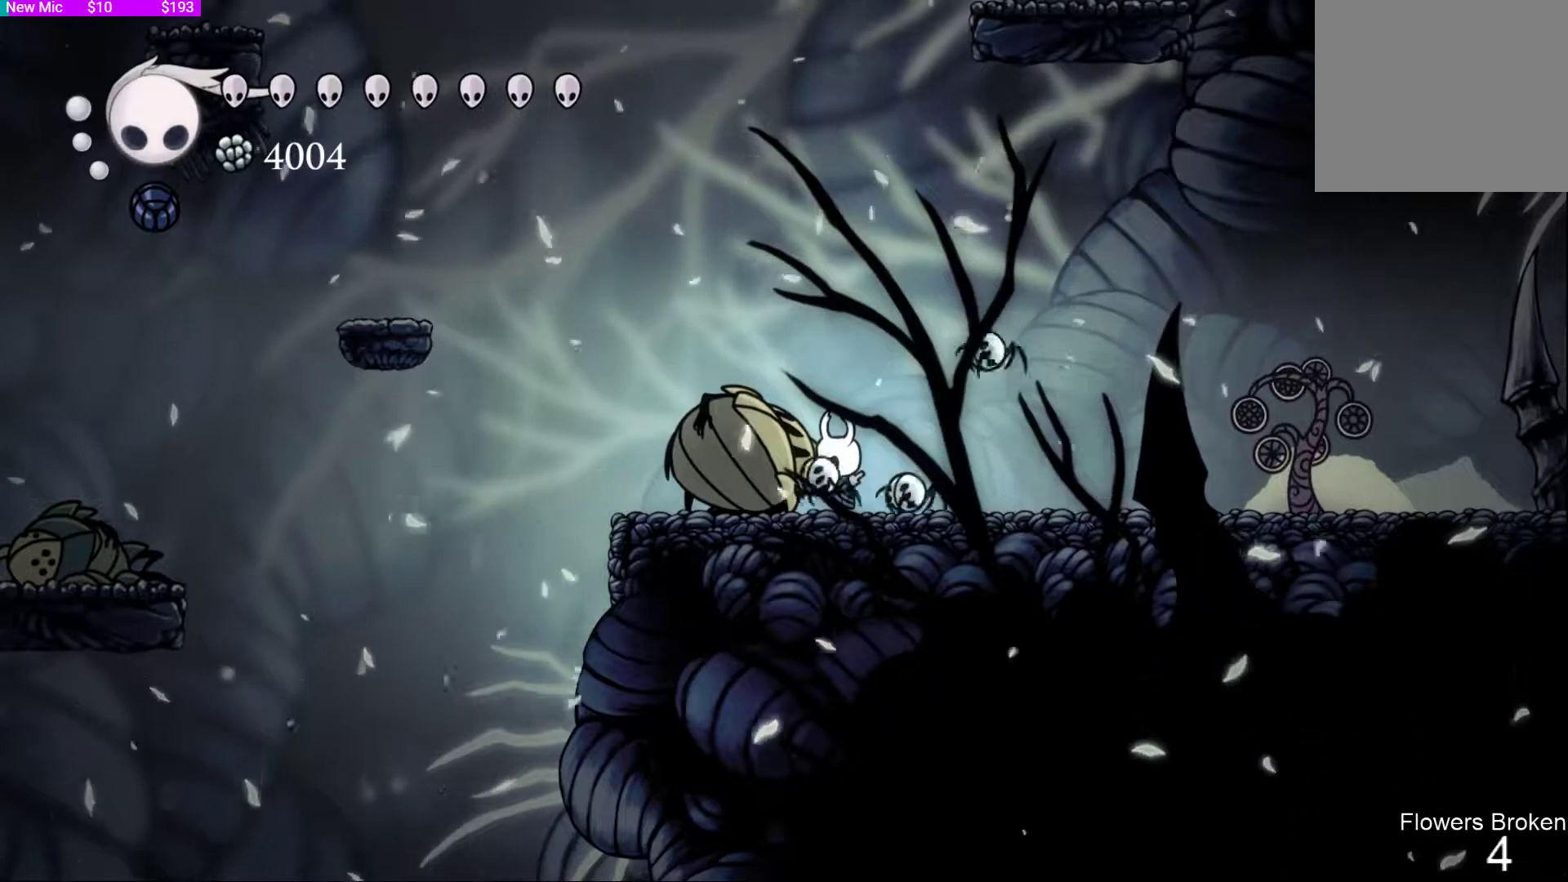
{"buttons": ["TRIANGLE"], "left_stick": "center", "right_stick": "center", "events": [[233, "TRIANGLE", "down"]]}
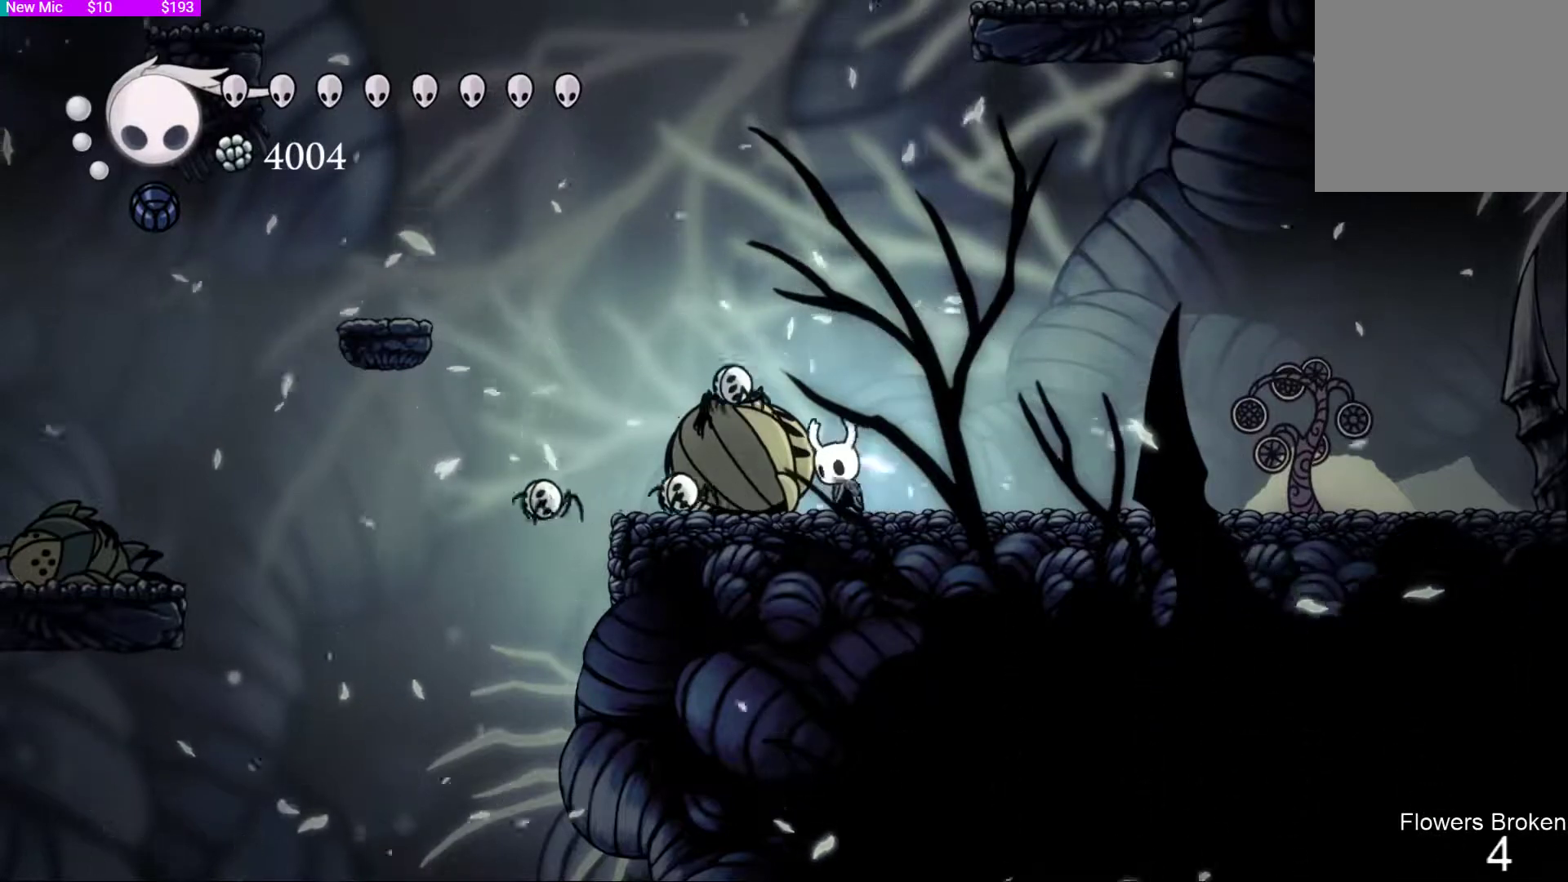
{"buttons": ["TRIANGLE"], "left_stick": "center", "right_stick": "center", "events": []}
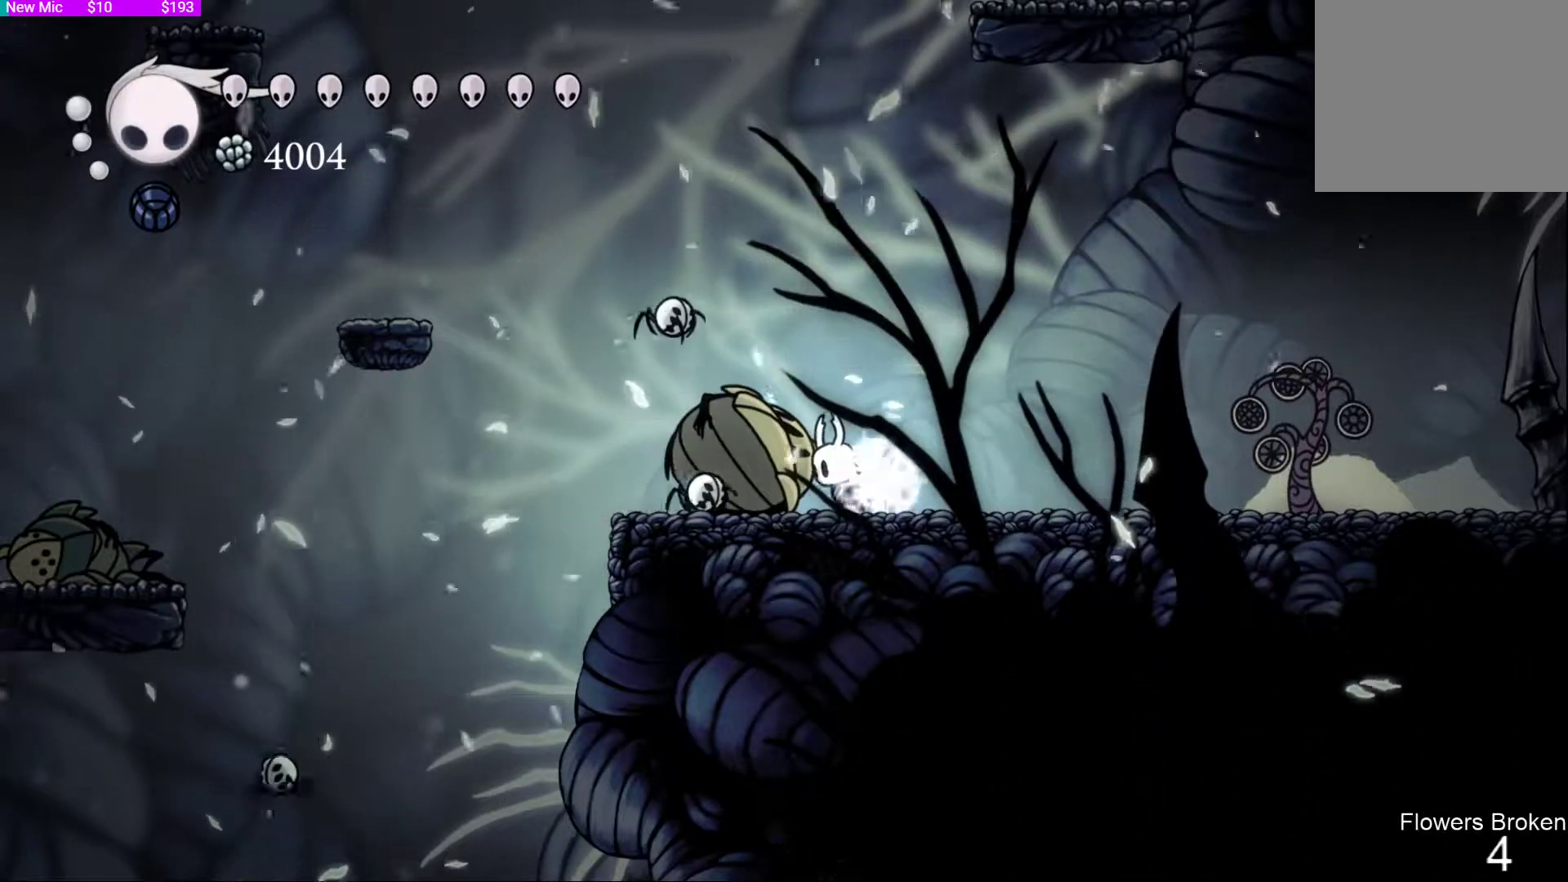
{"buttons": ["TRIANGLE"], "left_stick": "center", "right_stick": "center", "events": []}
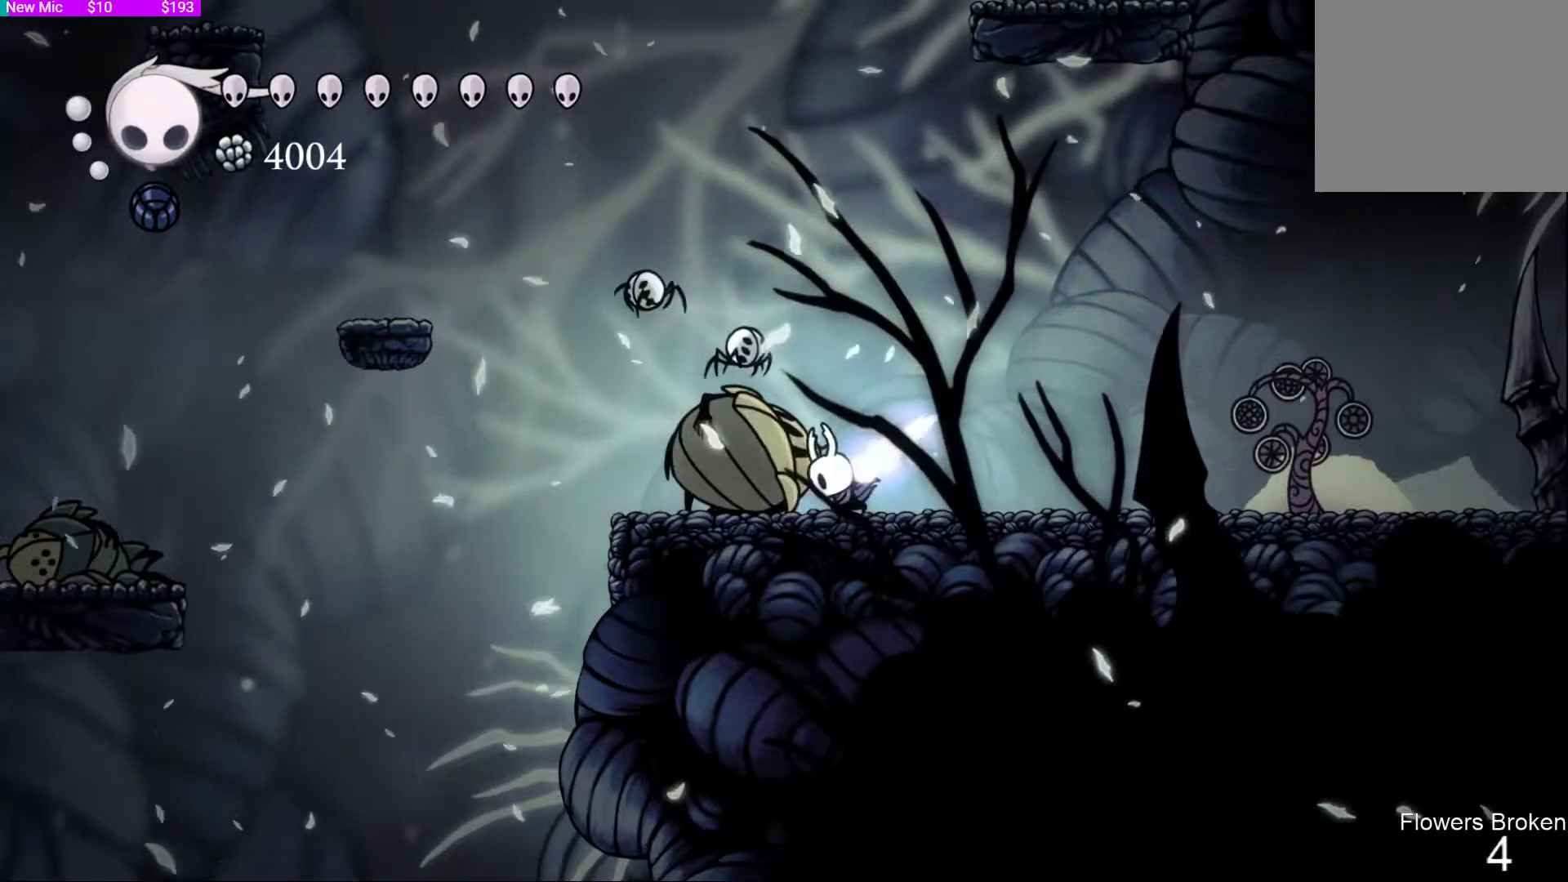
{"buttons": [], "left_stick": "center", "right_stick": "center", "events": [[400, "TRIANGLE", "up"]]}